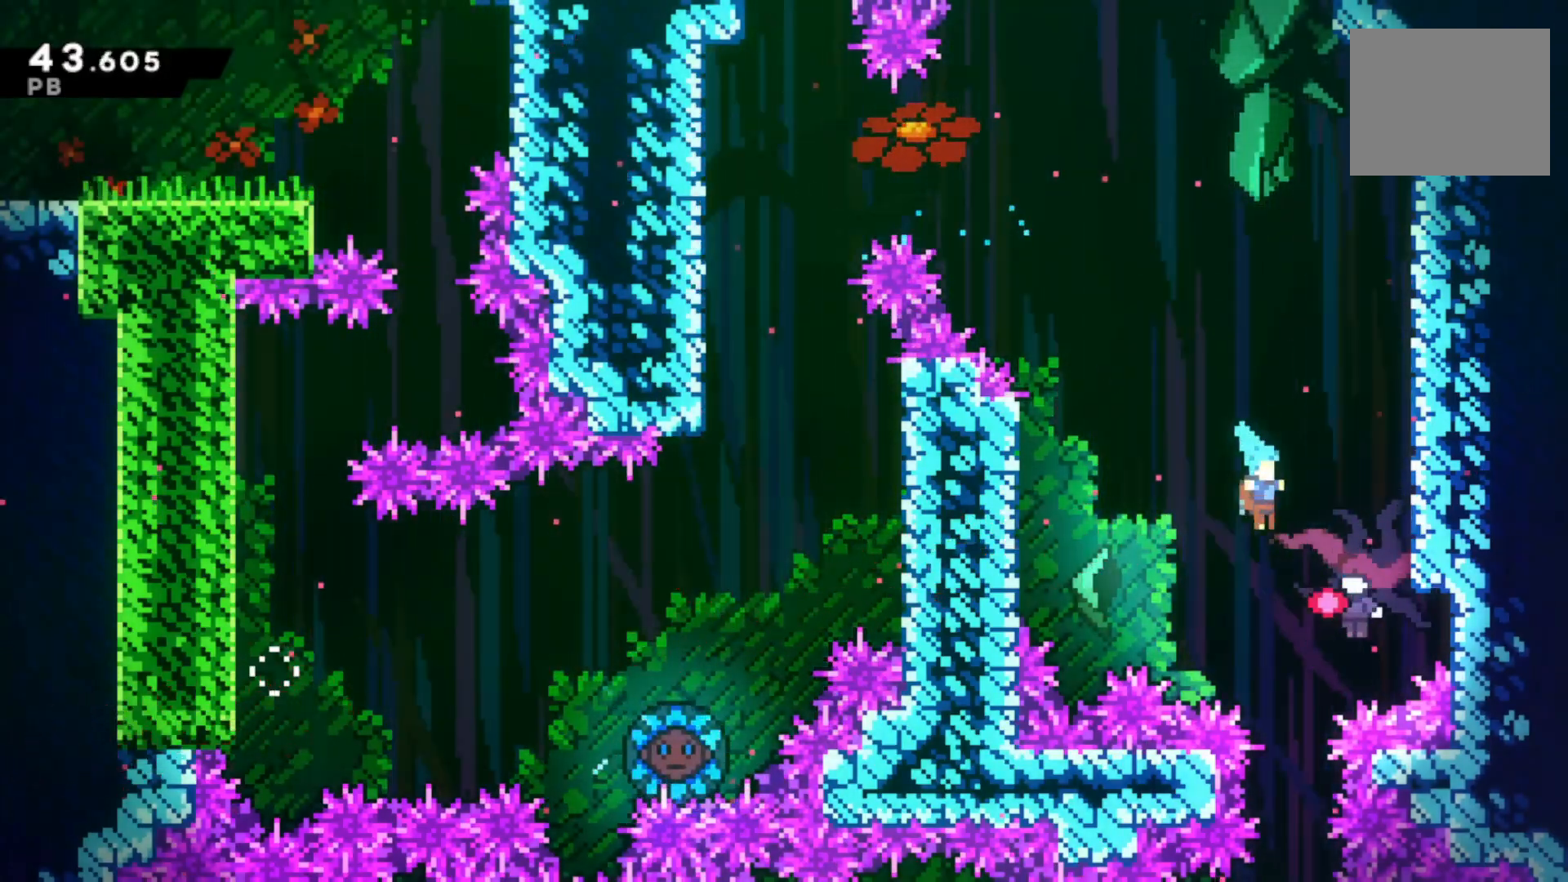
Gameplay with a controller (PlayStation layout); each line is a JSON object with the inputs held at the frame after it (dt_ms = milliseconds from this image to that frame). "events" lists button and stick changes between this image and that frame as [ms after this image, input, new state], when the widget could be followed in between.
{"dt_ms": 500, "buttons": ["R2"], "left_stick": "down-right", "right_stick": "up-left", "events": [[100, "left_stick", "center"], [200, "left_stick", "down-right"], [200, "right_stick", "left"], [333, "right_stick", "down-right"], [400, "right_stick", "up-right"], [467, "right_stick", "up-left"]]}
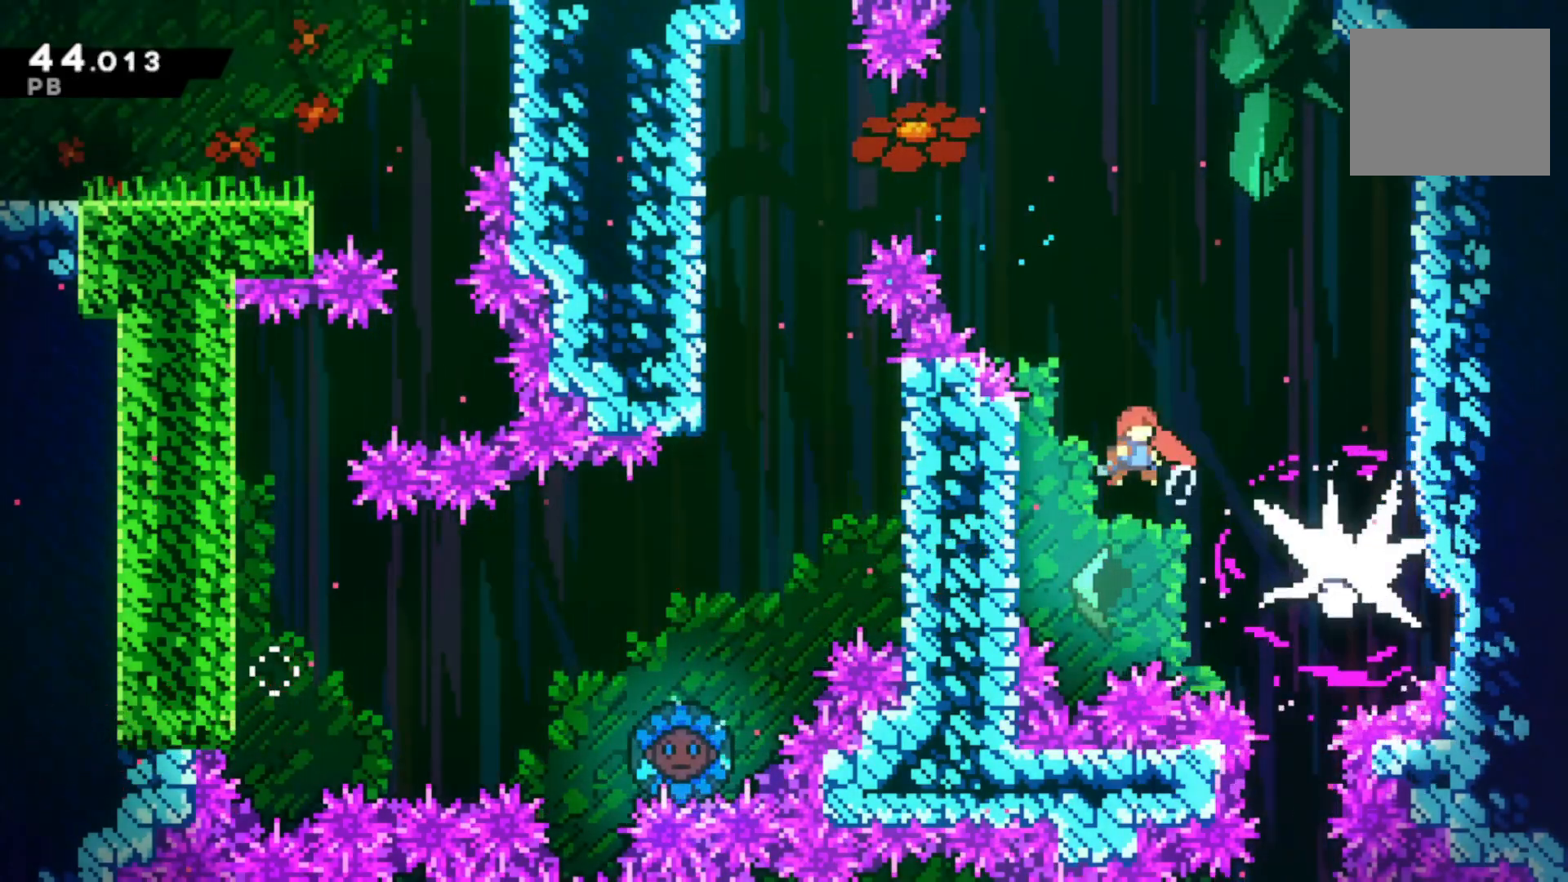
{"dt_ms": 500, "buttons": ["R2"], "left_stick": "center", "right_stick": "center", "events": [[67, "right_stick", "down-right"], [133, "right_stick", "up-right"], [267, "right_stick", "center"], [367, "left_stick", "center"]]}
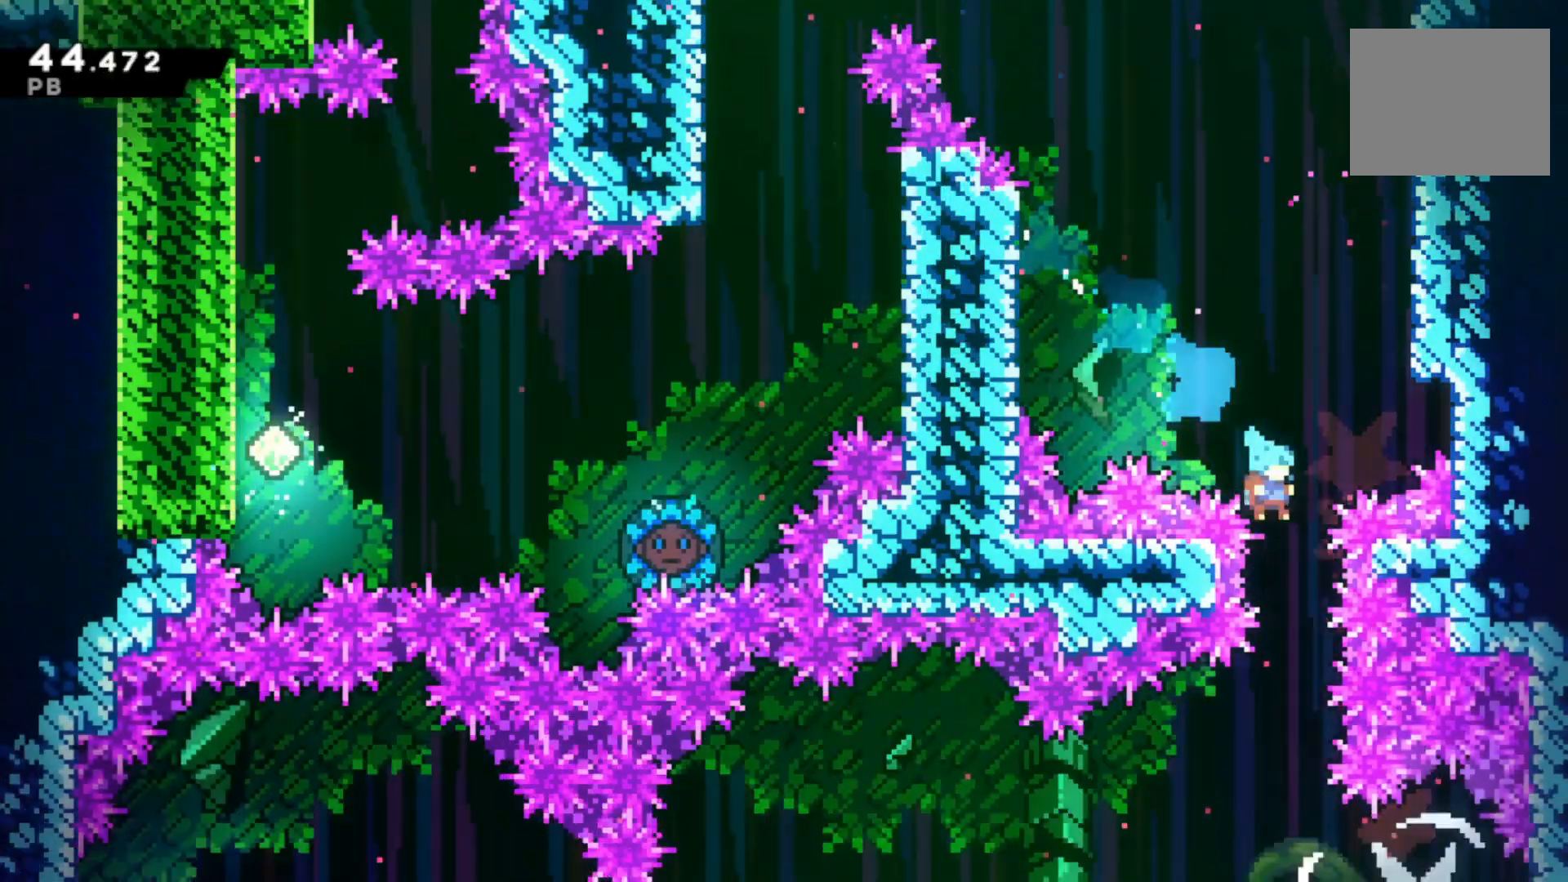
{"dt_ms": 500, "buttons": [], "left_stick": "left", "right_stick": "center", "events": [[233, "left_stick", "right"], [433, "R2", "up"], [500, "left_stick", "left"]]}
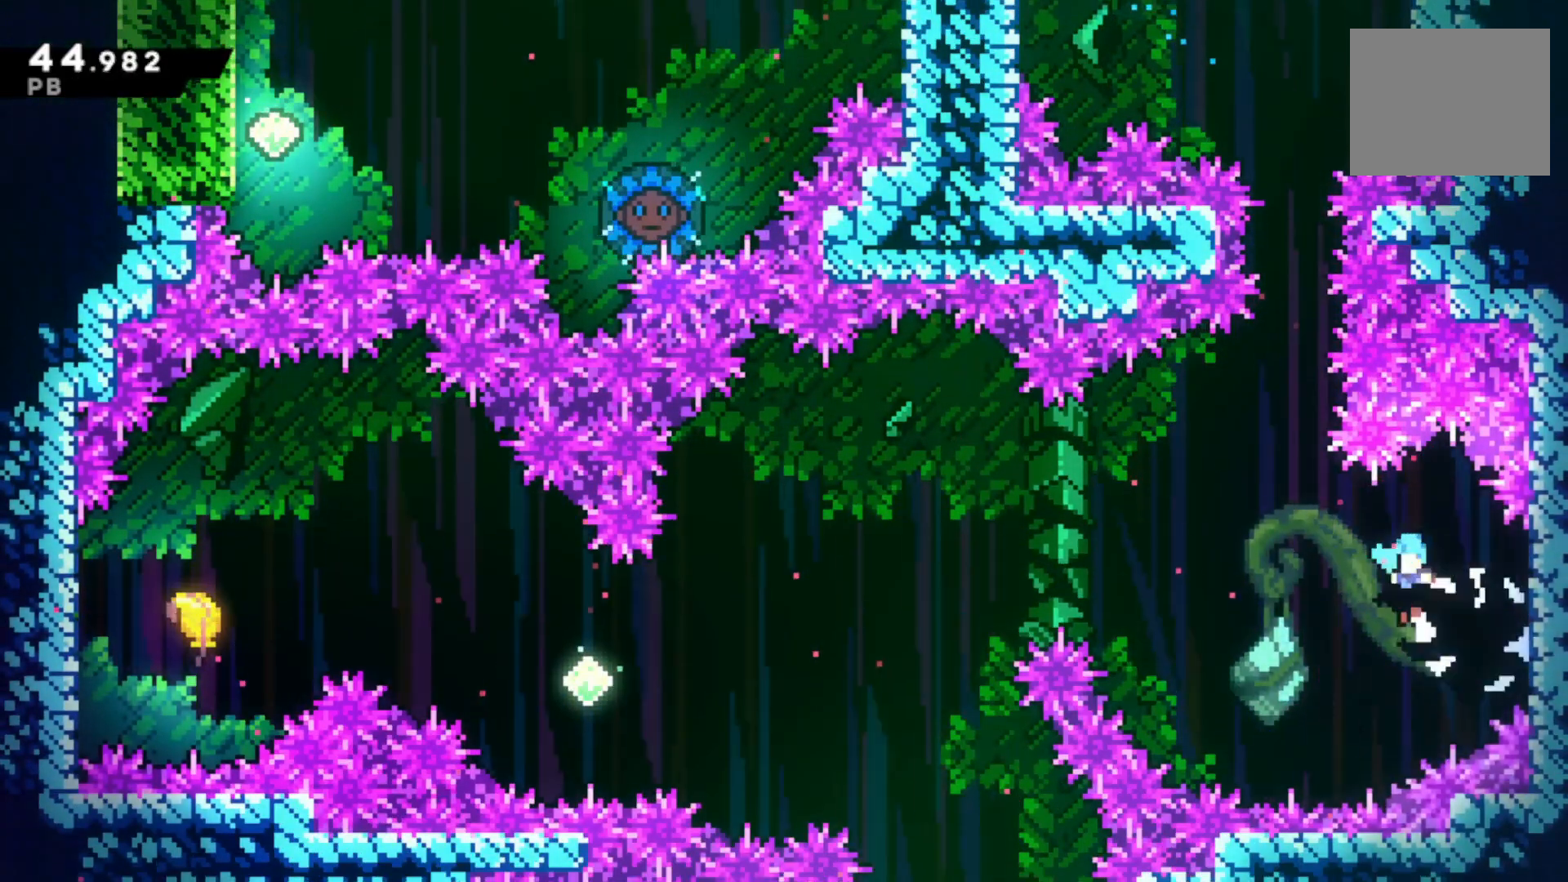
{"dt_ms": 500, "buttons": [], "left_stick": "left", "right_stick": "center", "events": []}
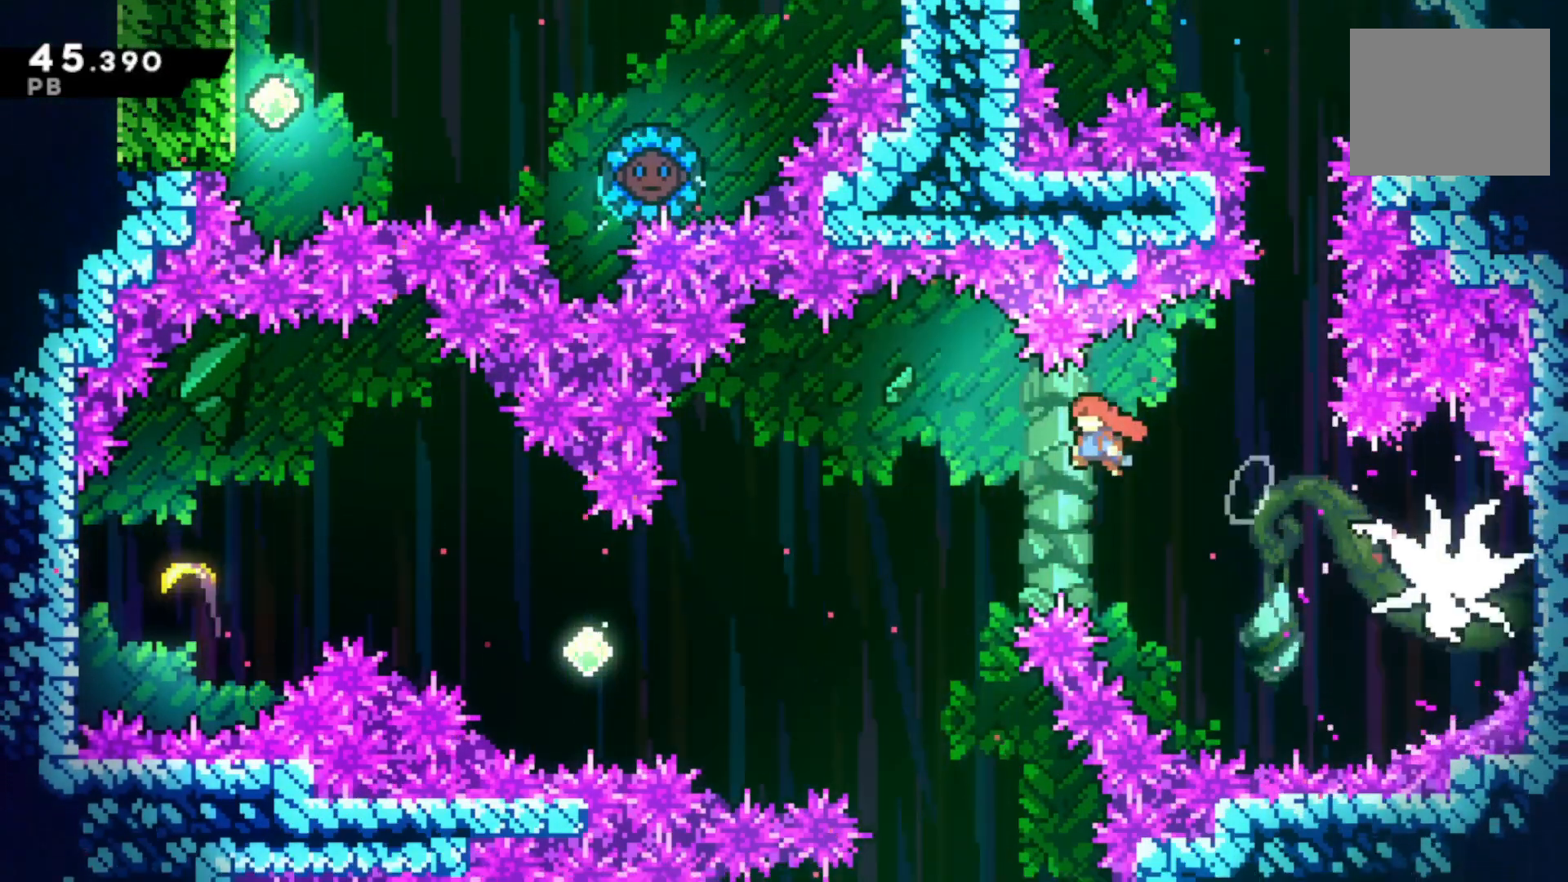
{"dt_ms": 500, "buttons": [], "left_stick": "left", "right_stick": "center", "events": [[267, "SQUARE", "down"], [433, "SQUARE", "up"]]}
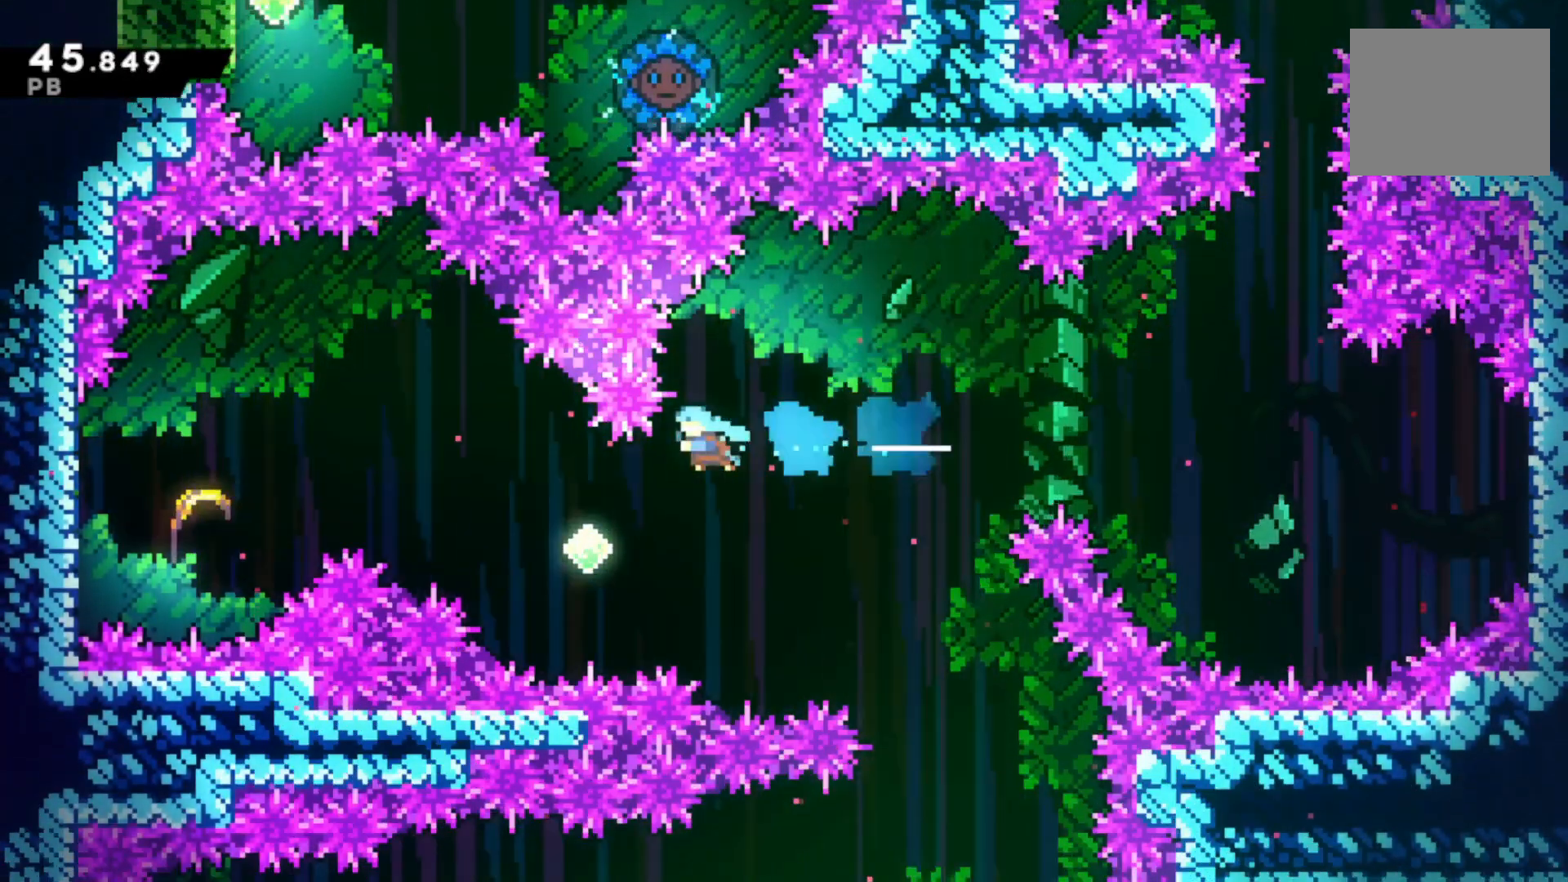
{"dt_ms": 500, "buttons": ["SQUARE"], "left_stick": "left", "right_stick": "center", "events": [[200, "SQUARE", "down"]]}
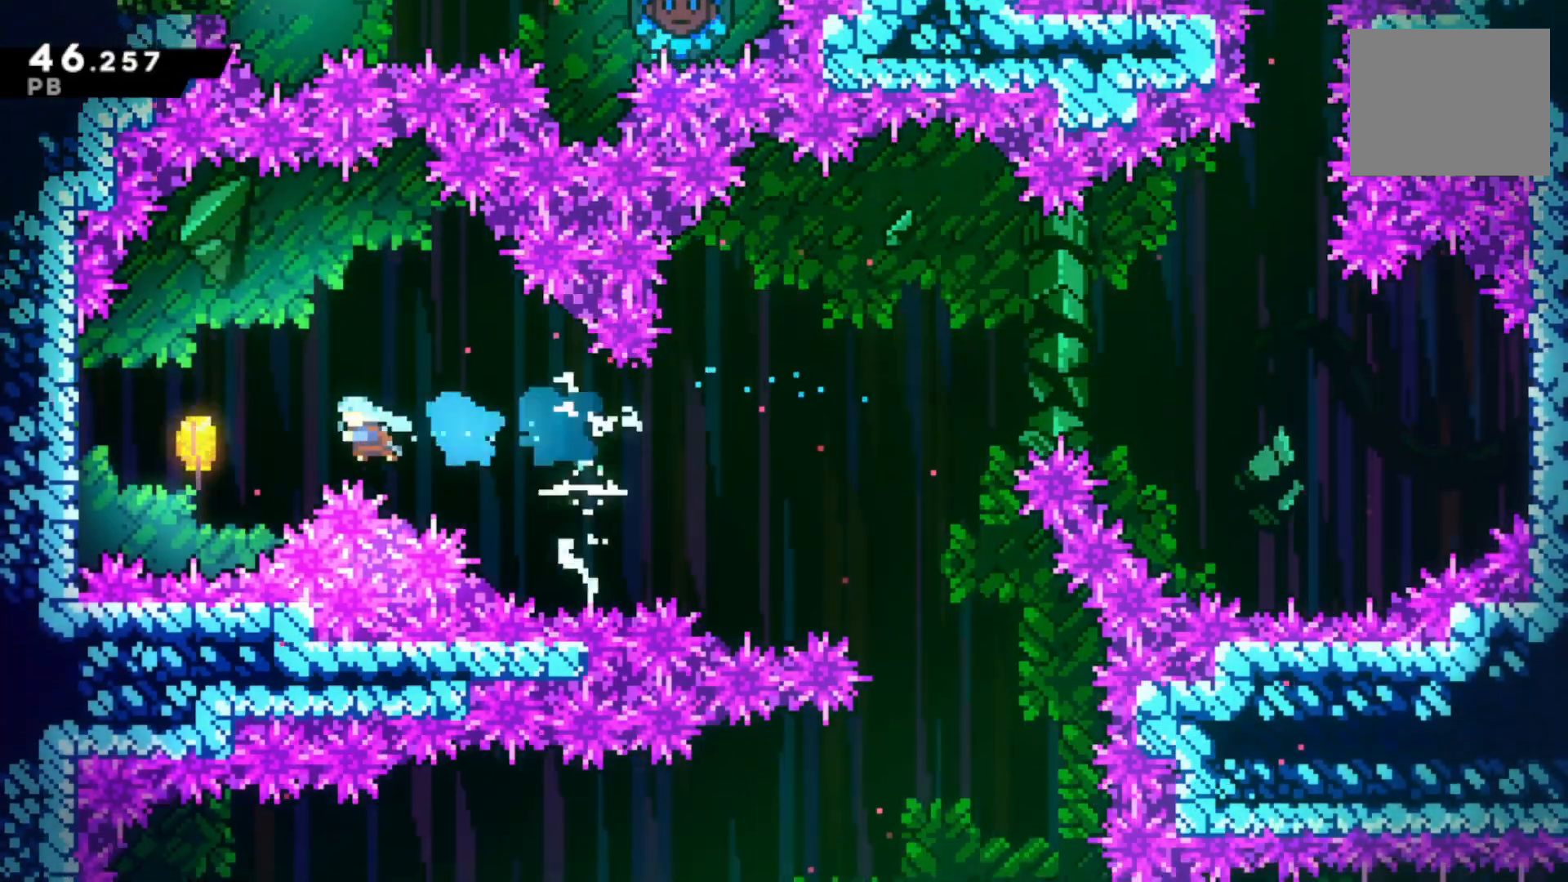
{"dt_ms": 1000, "buttons": [], "left_stick": "down-right", "right_stick": "center"}
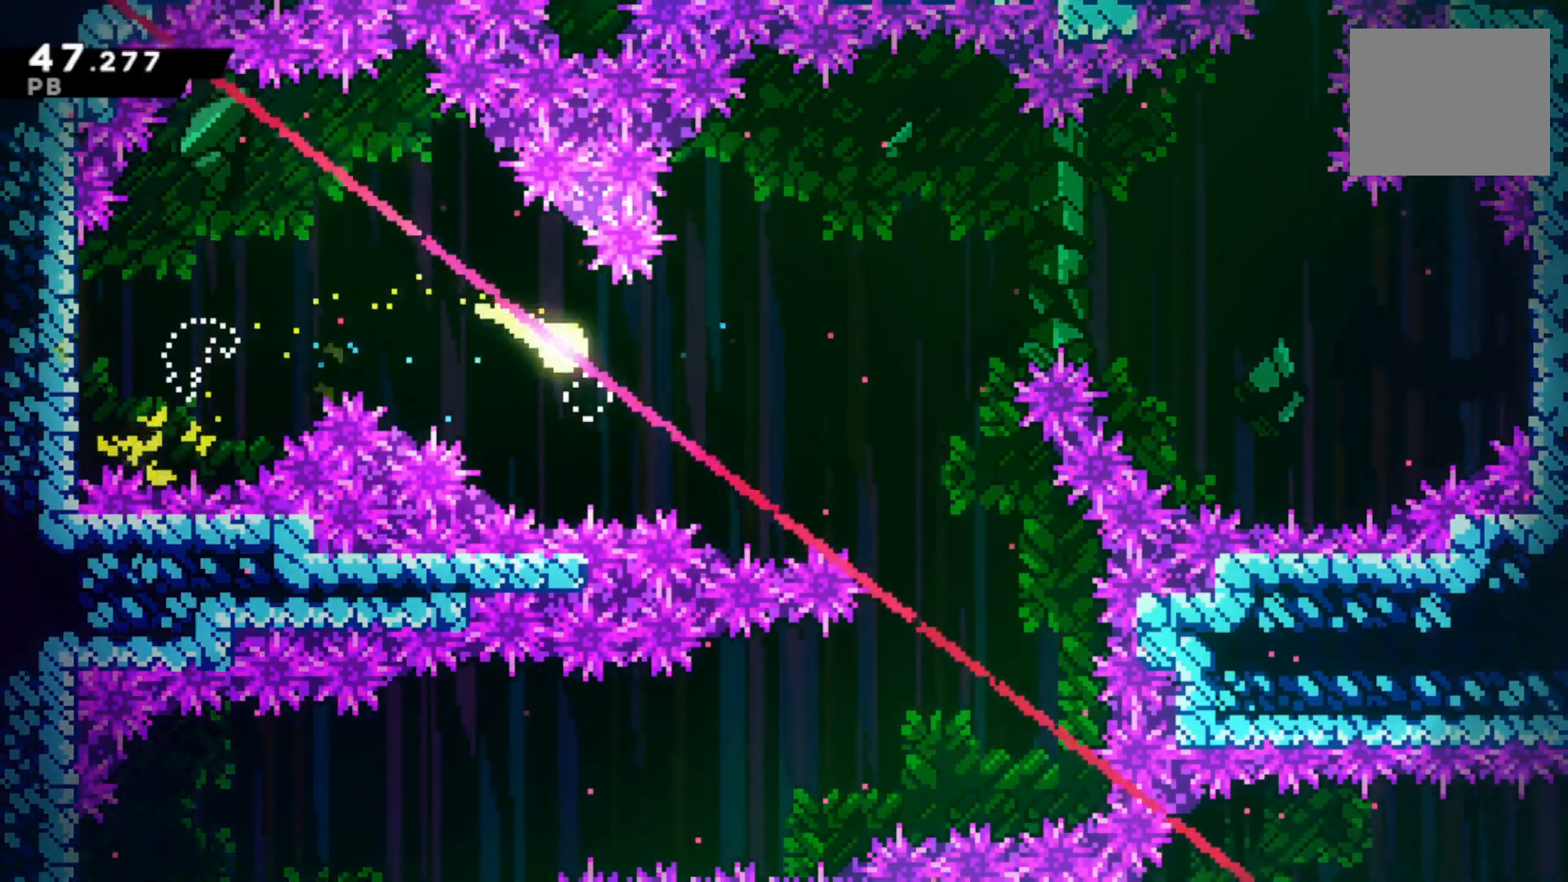
{"dt_ms": 500, "buttons": [], "left_stick": "down-left", "right_stick": "center", "events": [[500, "left_stick", "down-left"]]}
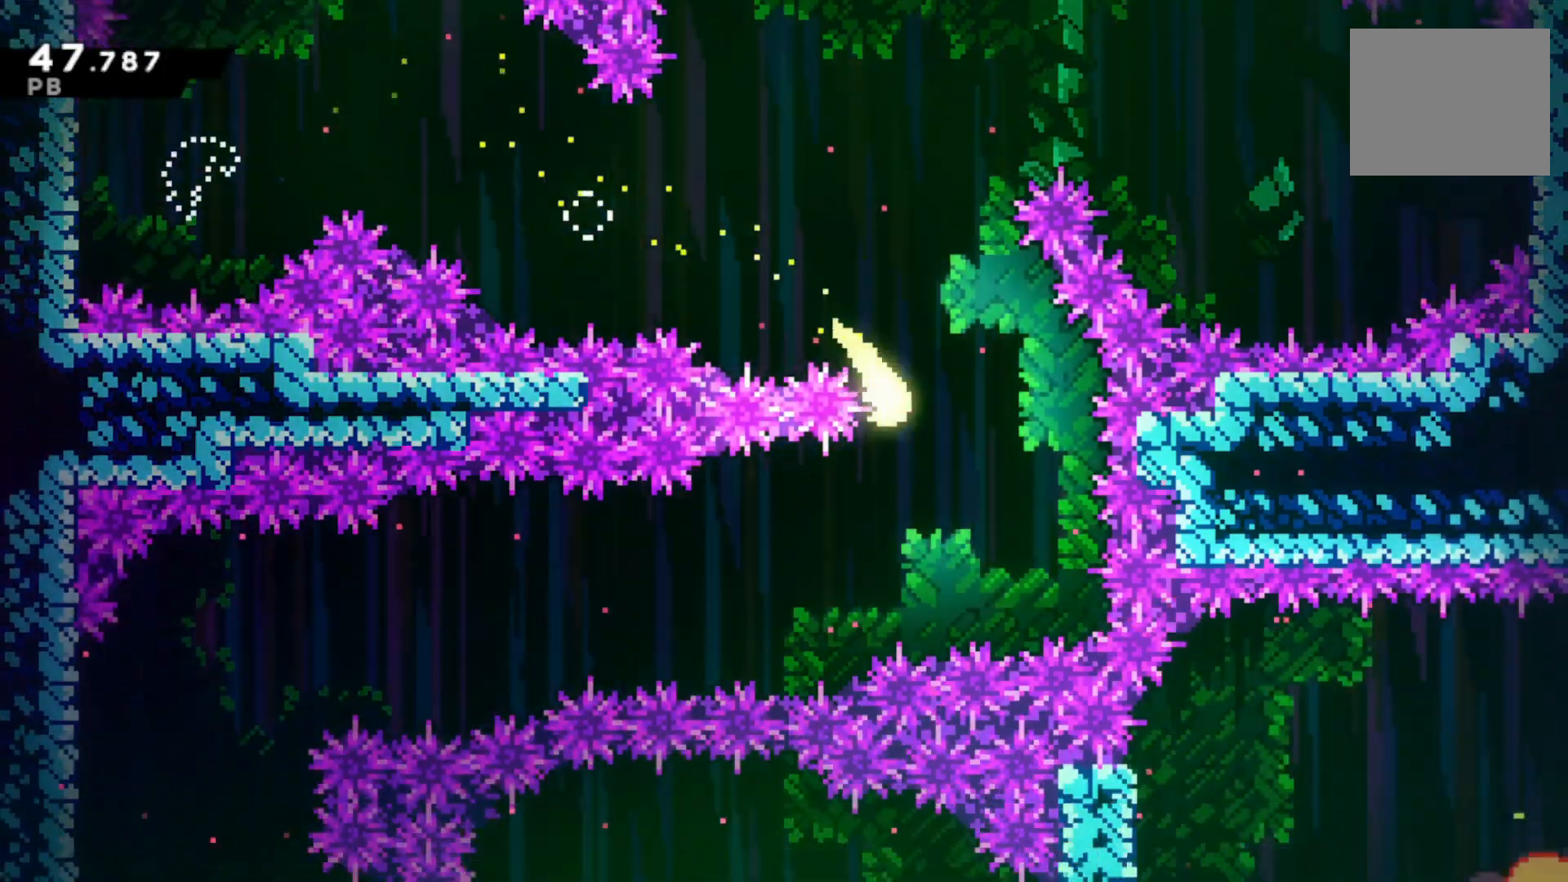
{"dt_ms": 500, "buttons": [], "left_stick": "down-left", "right_stick": "center", "events": [[67, "L3", "down"], [233, "L3", "up"]]}
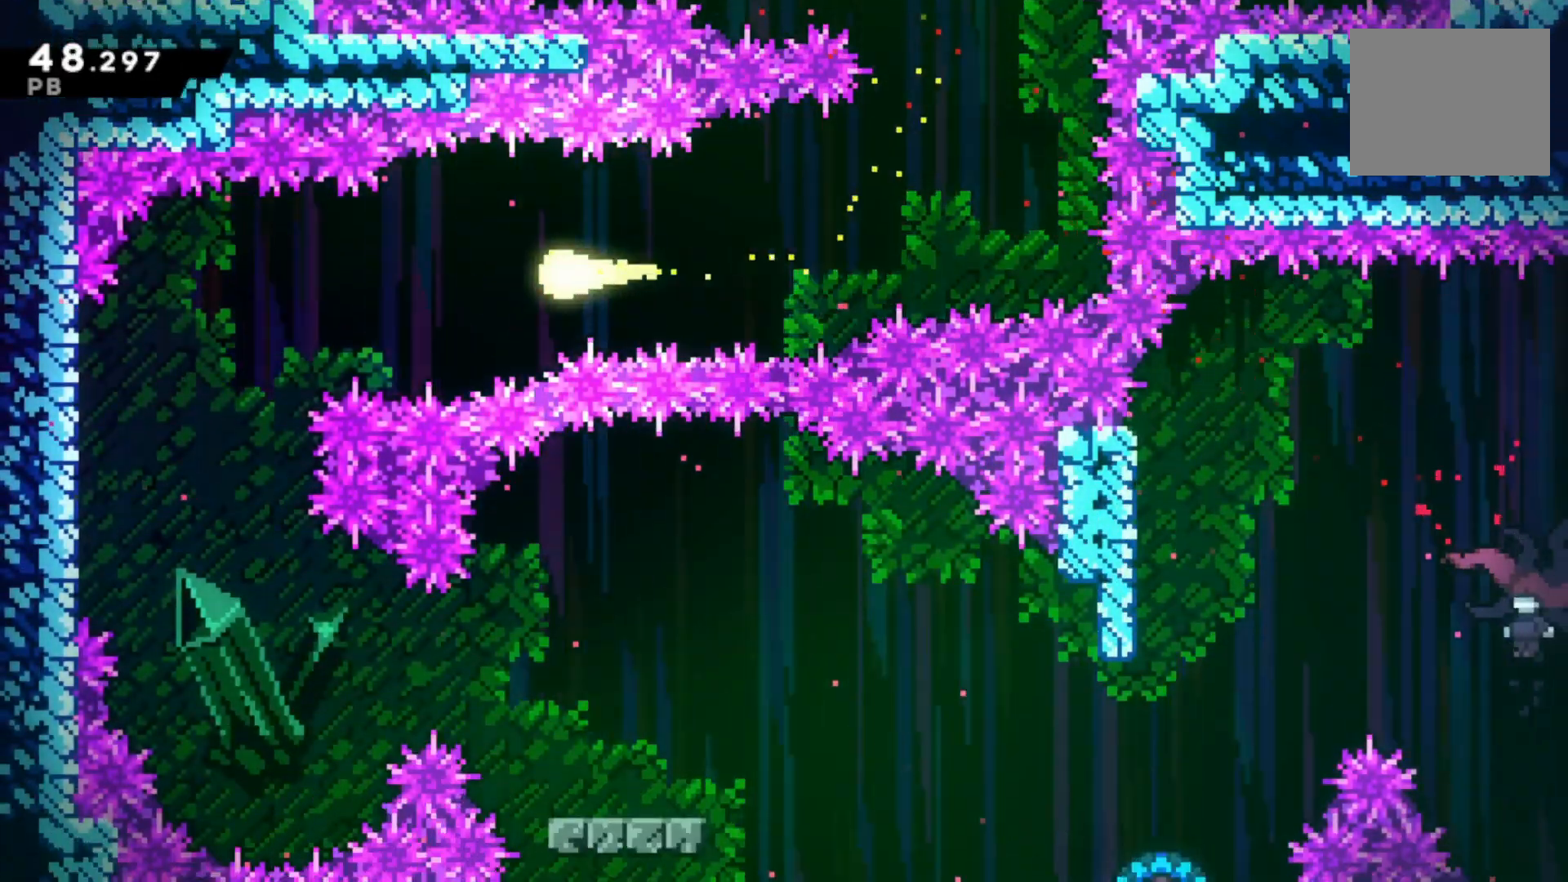
{"dt_ms": 500, "buttons": ["R2"], "left_stick": "down", "right_stick": "center", "events": [[333, "left_stick", "down"], [400, "R2", "down"]]}
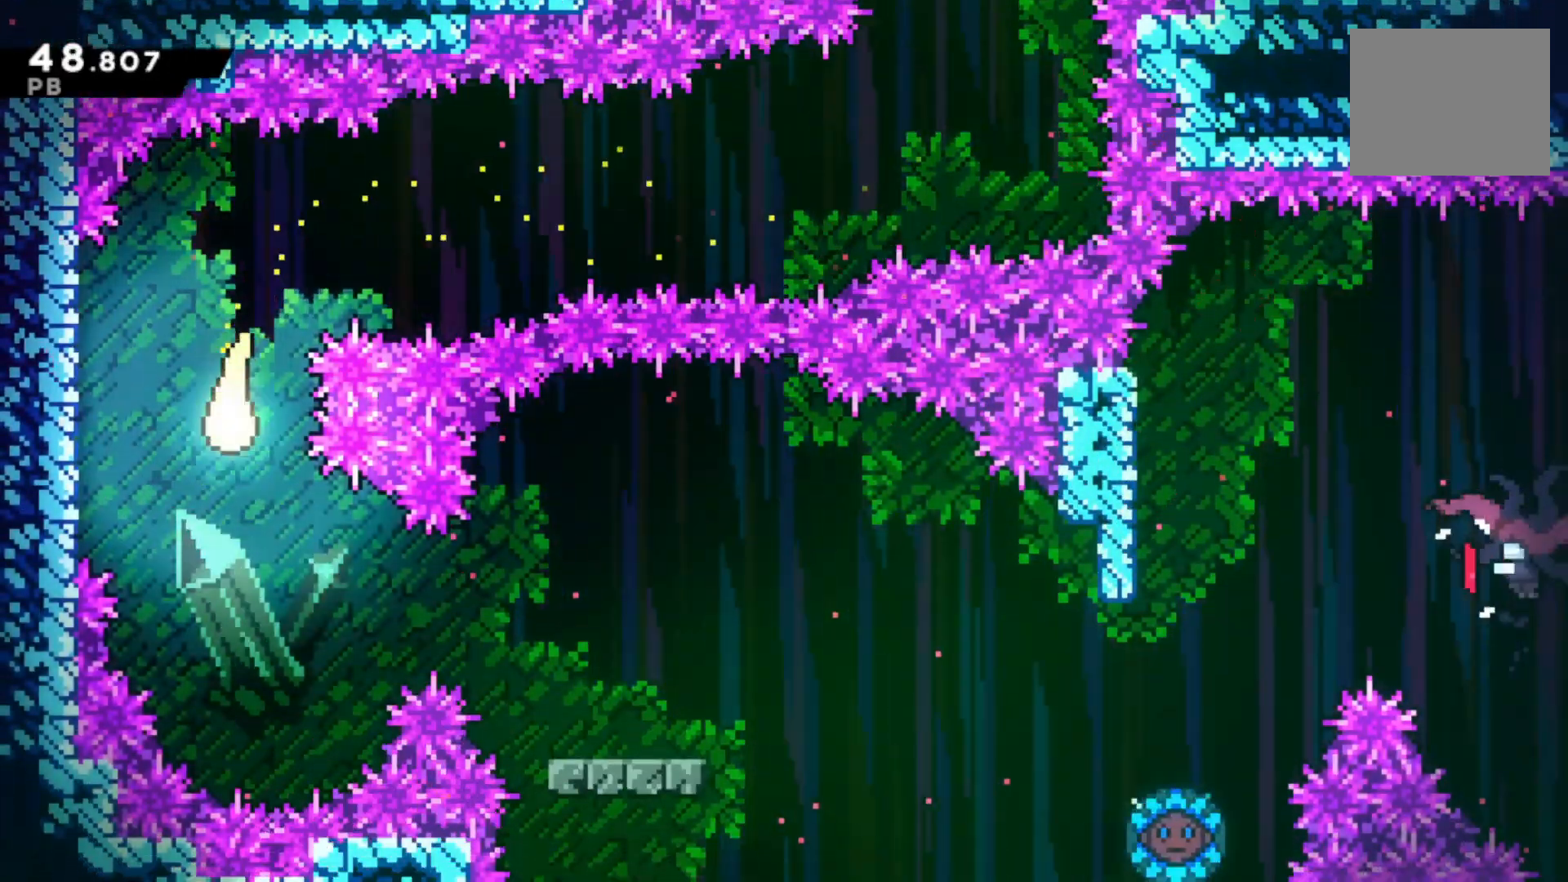
{"dt_ms": 500, "buttons": ["R2"], "left_stick": "right", "right_stick": "center", "events": [[100, "left_stick", "center"], [233, "left_stick", "right"], [300, "CIRCLE", "down"], [433, "CIRCLE", "up"]]}
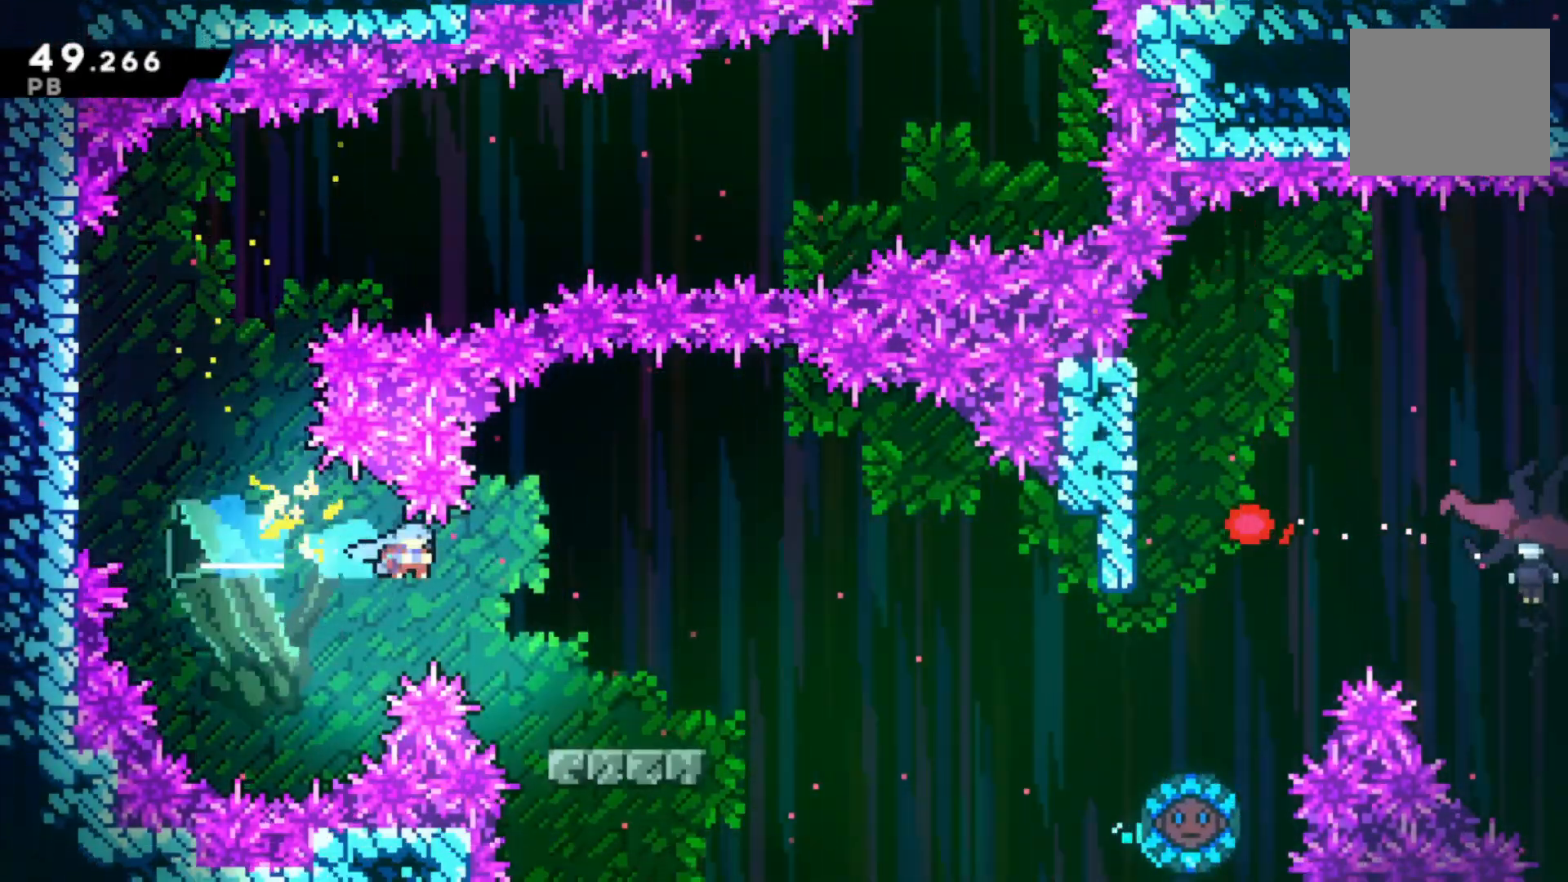
{"dt_ms": 500, "buttons": ["R2"], "left_stick": "right", "right_stick": "center", "events": [[100, "left_stick", "center"], [333, "CIRCLE", "down"], [333, "left_stick", "right"], [500, "CIRCLE", "up"]]}
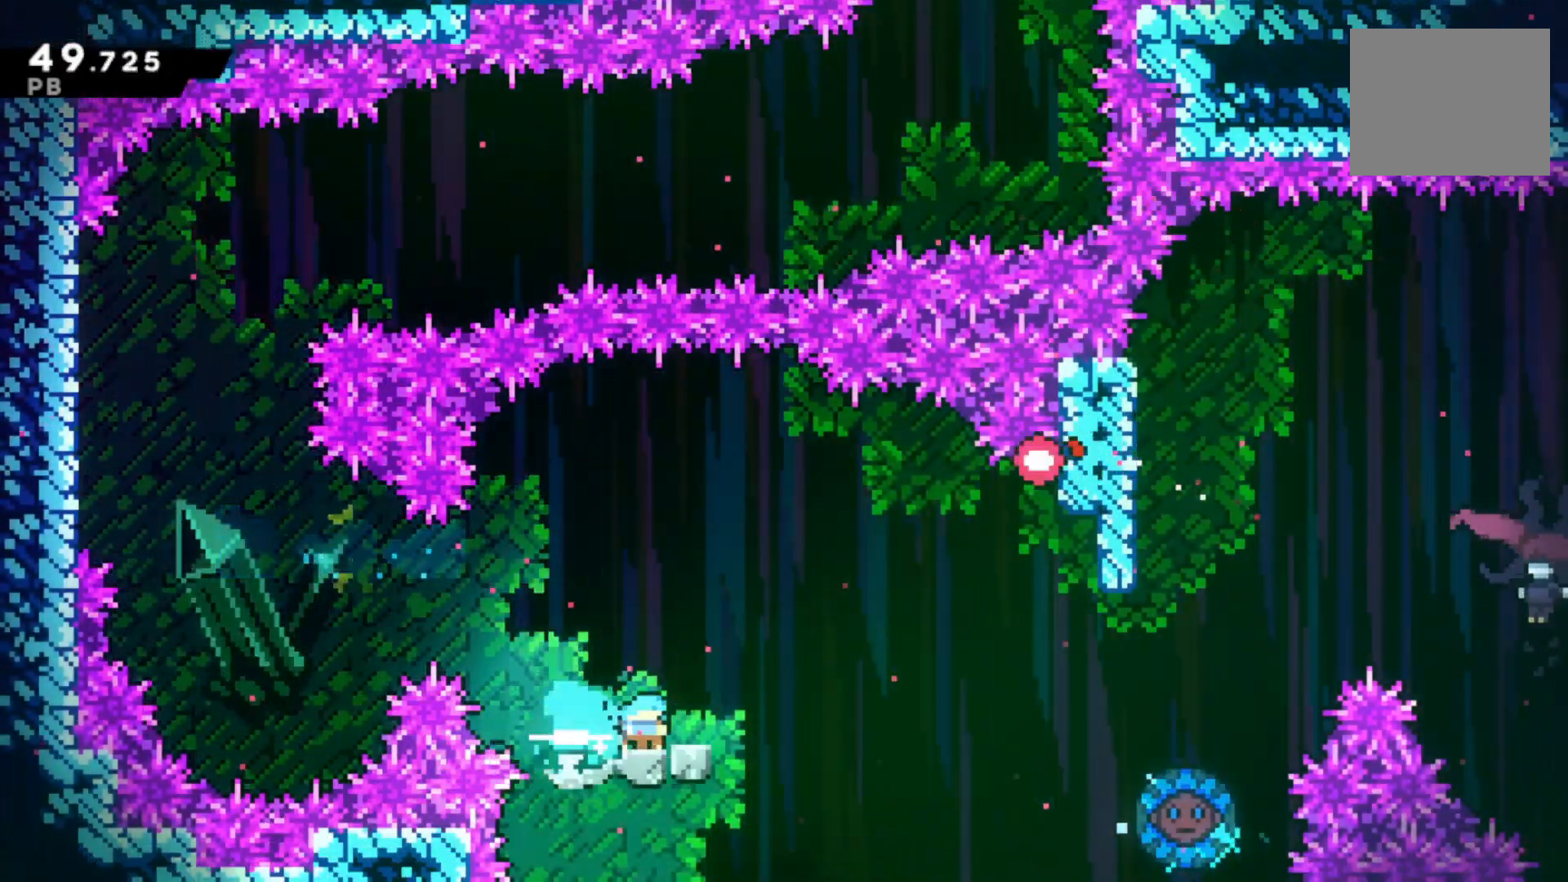
{"dt_ms": 500, "buttons": ["CIRCLE", "R2"], "left_stick": "up-right", "right_stick": "center", "events": [[67, "CROSS", "down"], [400, "CROSS", "up"], [400, "left_stick", "up-right"], [433, "CIRCLE", "down"]]}
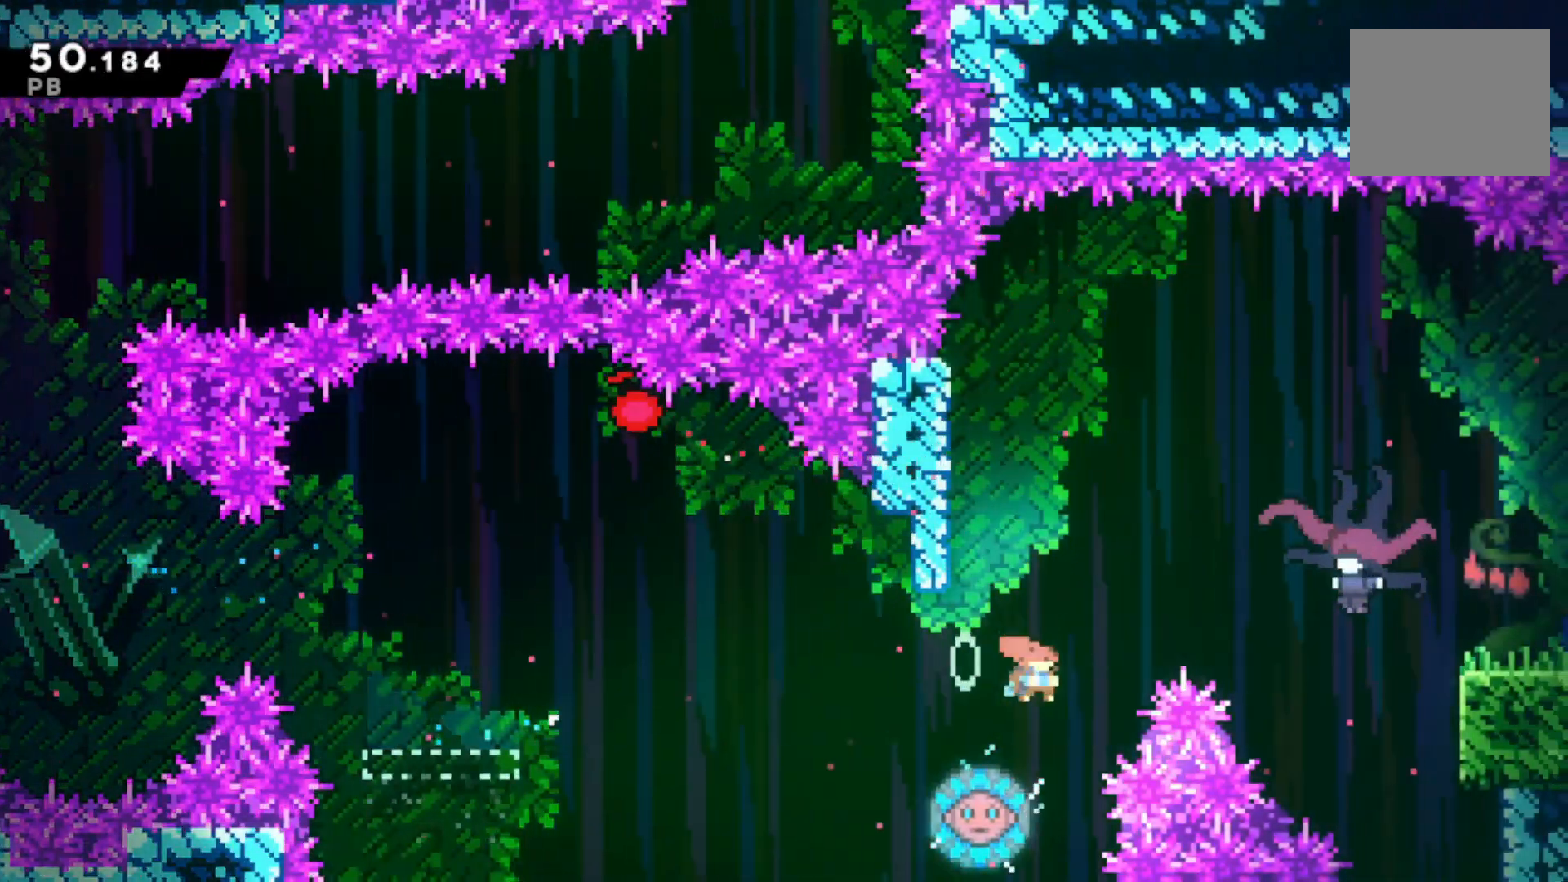
{"dt_ms": 500, "buttons": ["R2"], "left_stick": "right", "right_stick": "left", "events": [[133, "CIRCLE", "up"], [167, "left_stick", "right"], [267, "right_stick", "left"], [400, "right_stick", "right"], [500, "right_stick", "left"]]}
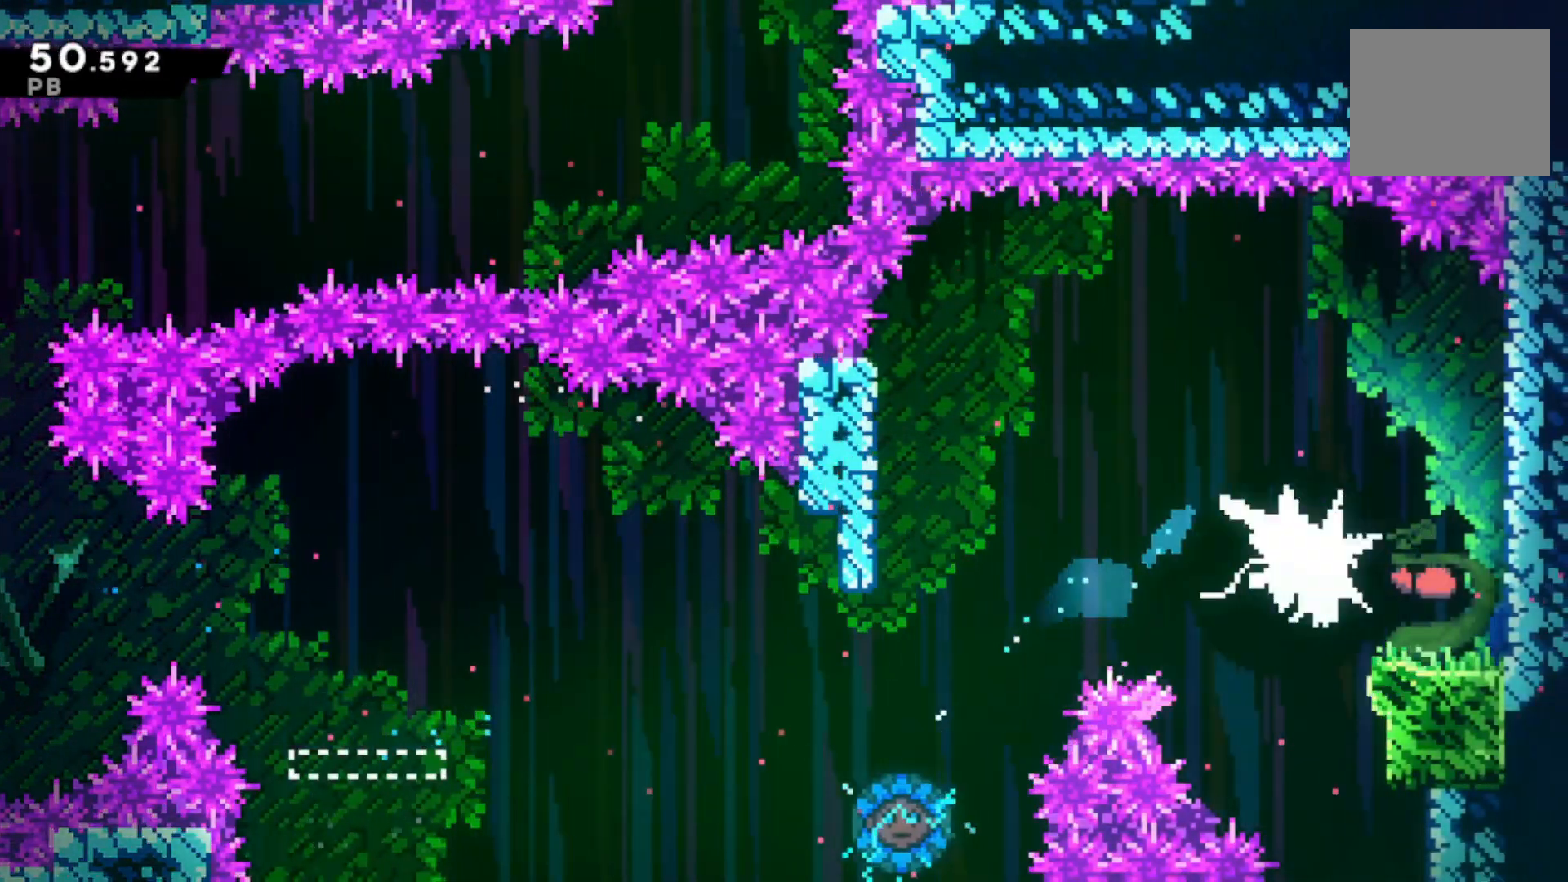
{"dt_ms": 500, "buttons": ["R2"], "left_stick": "right", "right_stick": "down", "events": [[100, "right_stick", "right"], [167, "right_stick", "up"], [233, "right_stick", "left"], [300, "right_stick", "down-right"], [367, "right_stick", "up"], [433, "right_stick", "left"], [500, "right_stick", "down"]]}
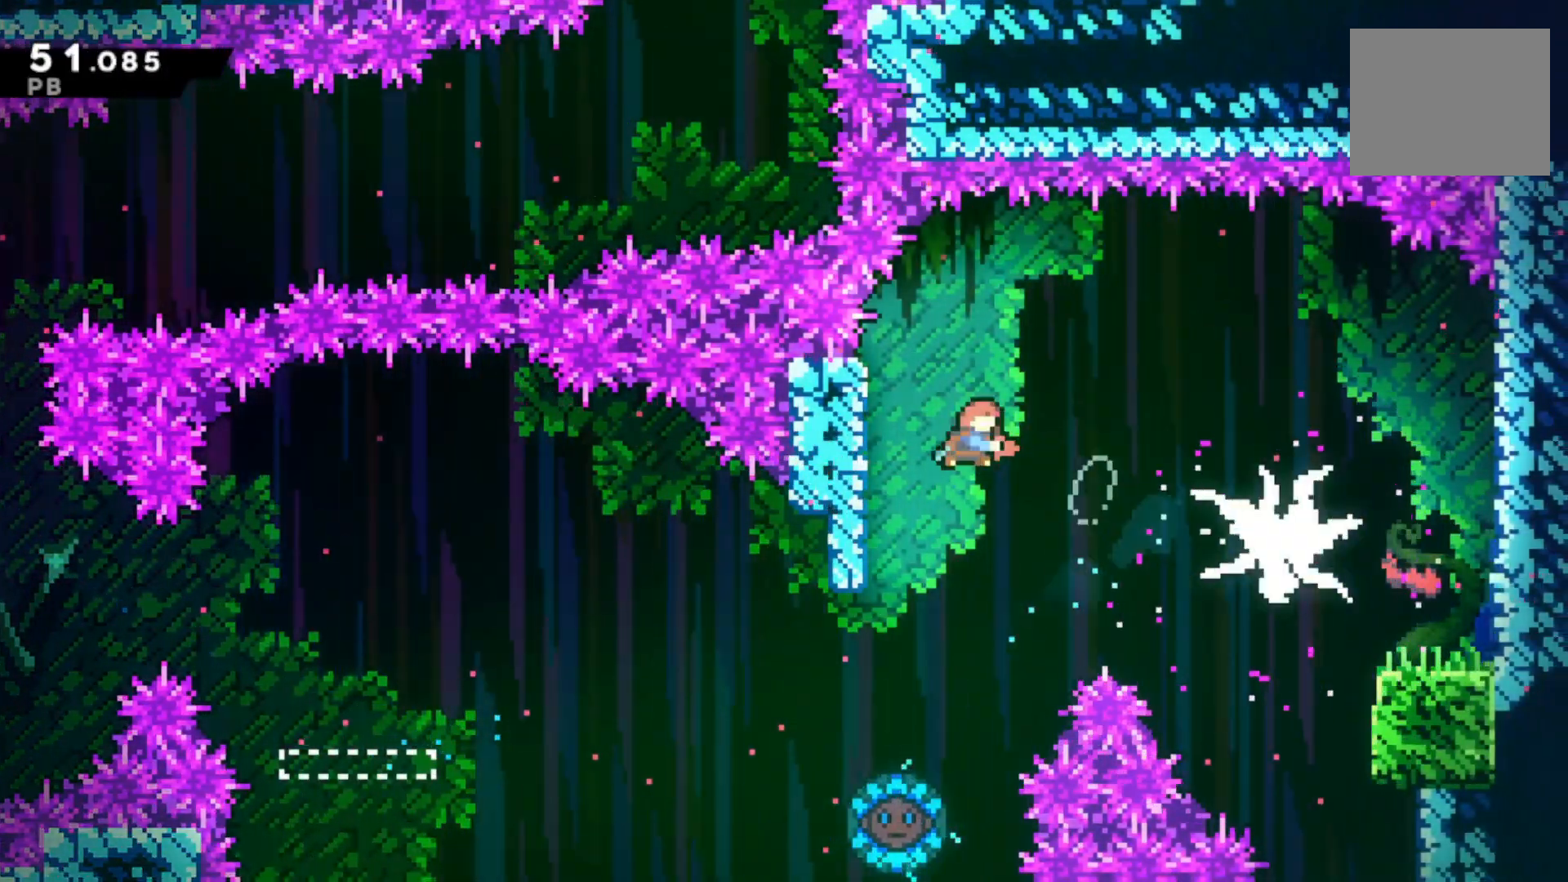
{"dt_ms": 500, "buttons": ["R2"], "left_stick": "right", "right_stick": "center", "events": [[67, "right_stick", "right"], [133, "right_stick", "center"]]}
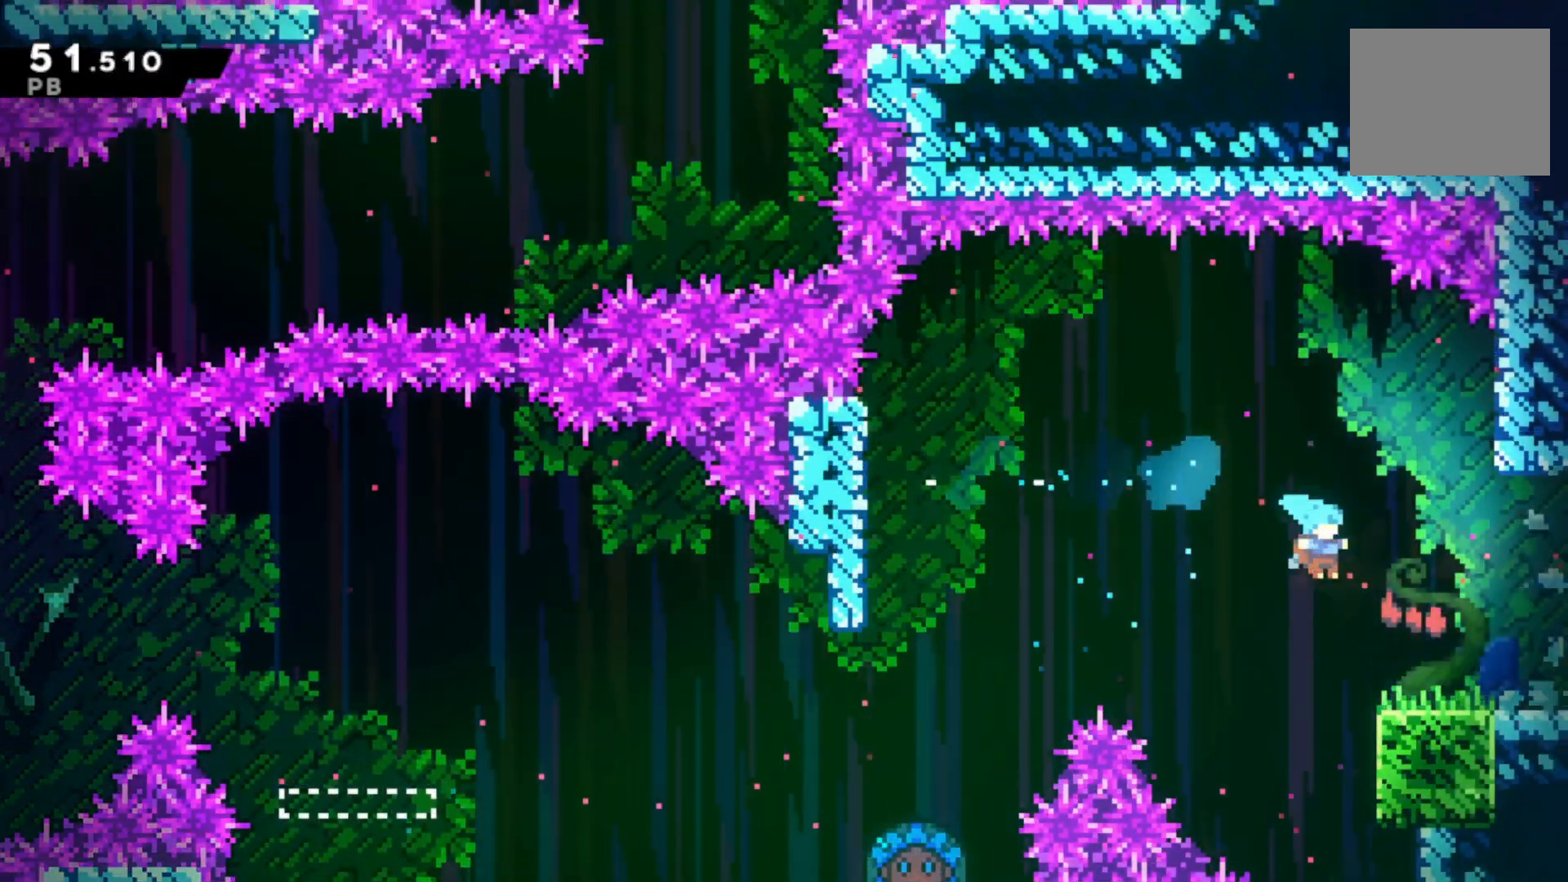
{"dt_ms": 500, "buttons": ["R1"], "left_stick": "right", "right_stick": "center", "events": [[100, "R2", "up"], [133, "CIRCLE", "down"], [233, "CIRCLE", "up"], [300, "CROSS", "down"], [300, "R1", "down"], [400, "CROSS", "up"]]}
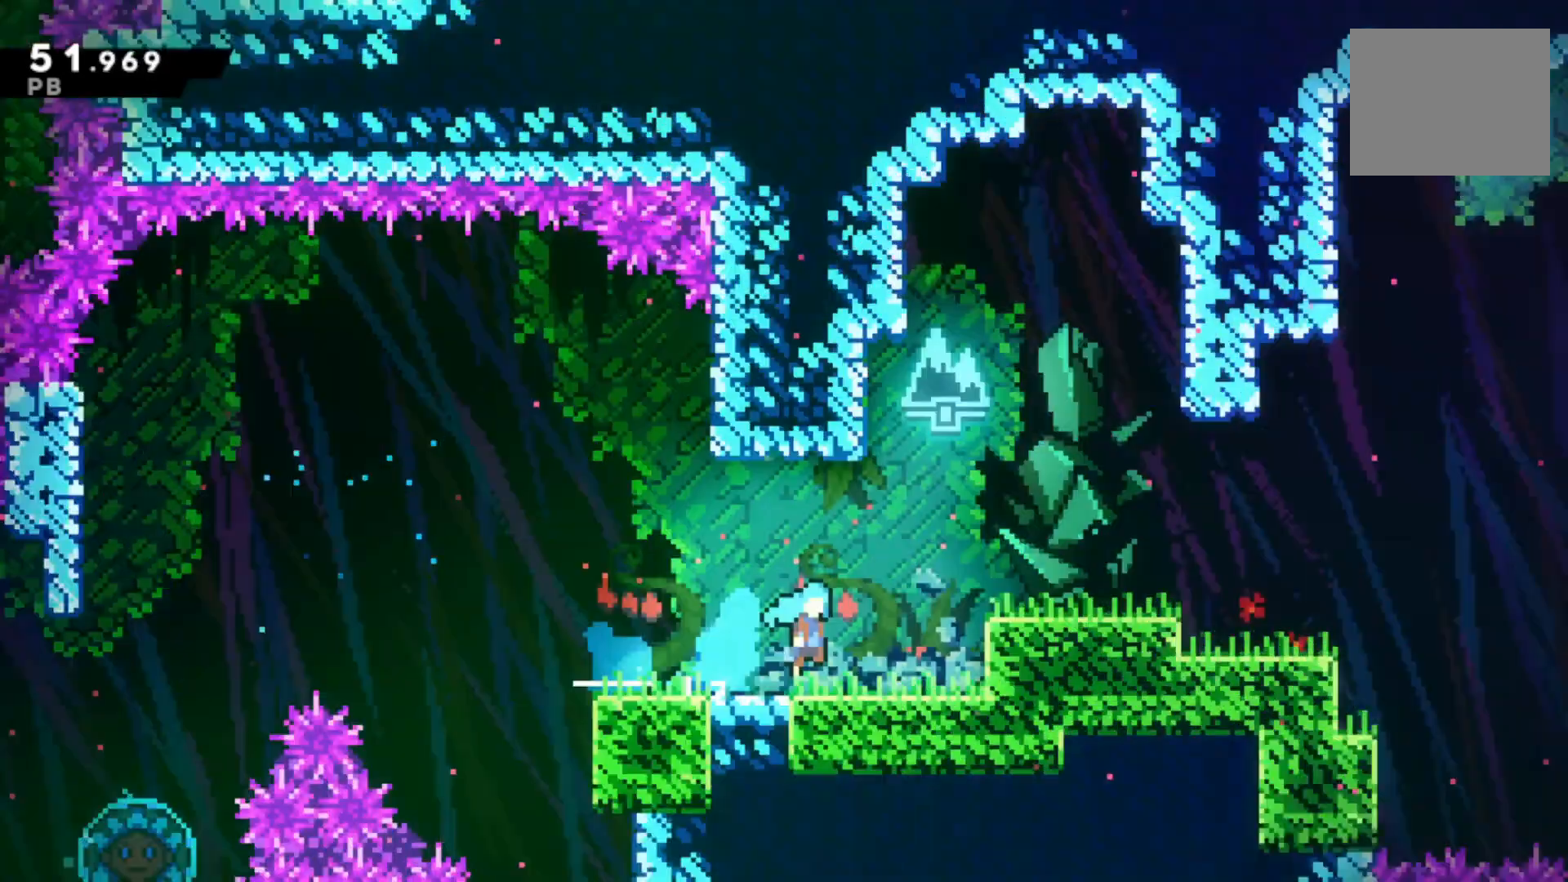
{"dt_ms": 500, "buttons": ["R1"], "left_stick": "right", "right_stick": "center", "events": []}
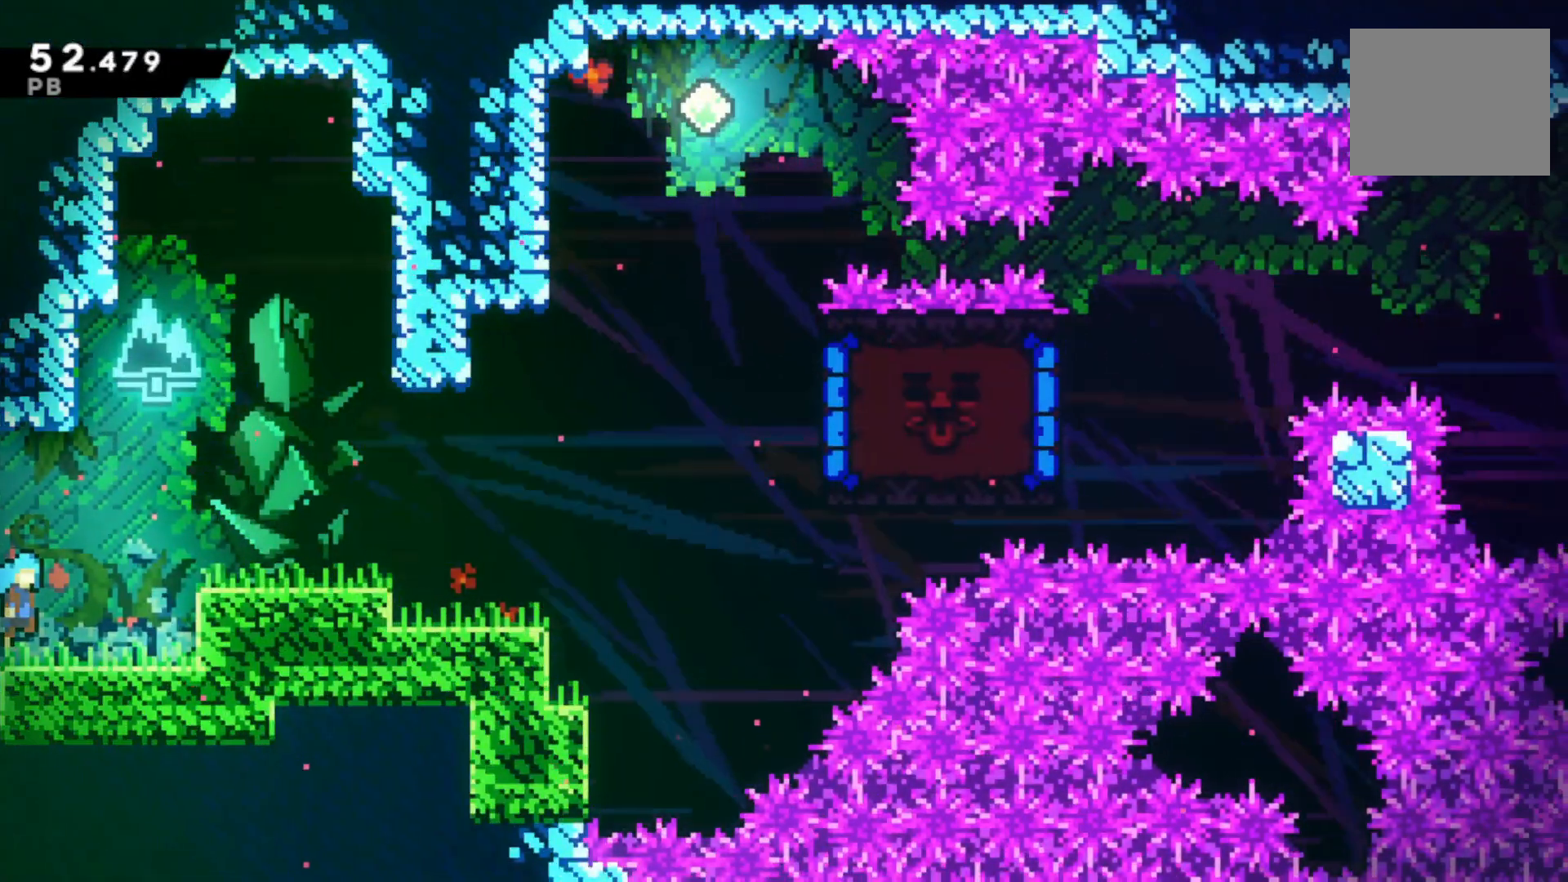
{"dt_ms": 500, "buttons": ["SQUARE", "L1", "R1"], "left_stick": "down-right", "right_stick": "center", "events": [[67, "left_stick", "center"], [133, "L1", "down"], [367, "left_stick", "down-right"], [400, "SQUARE", "down"]]}
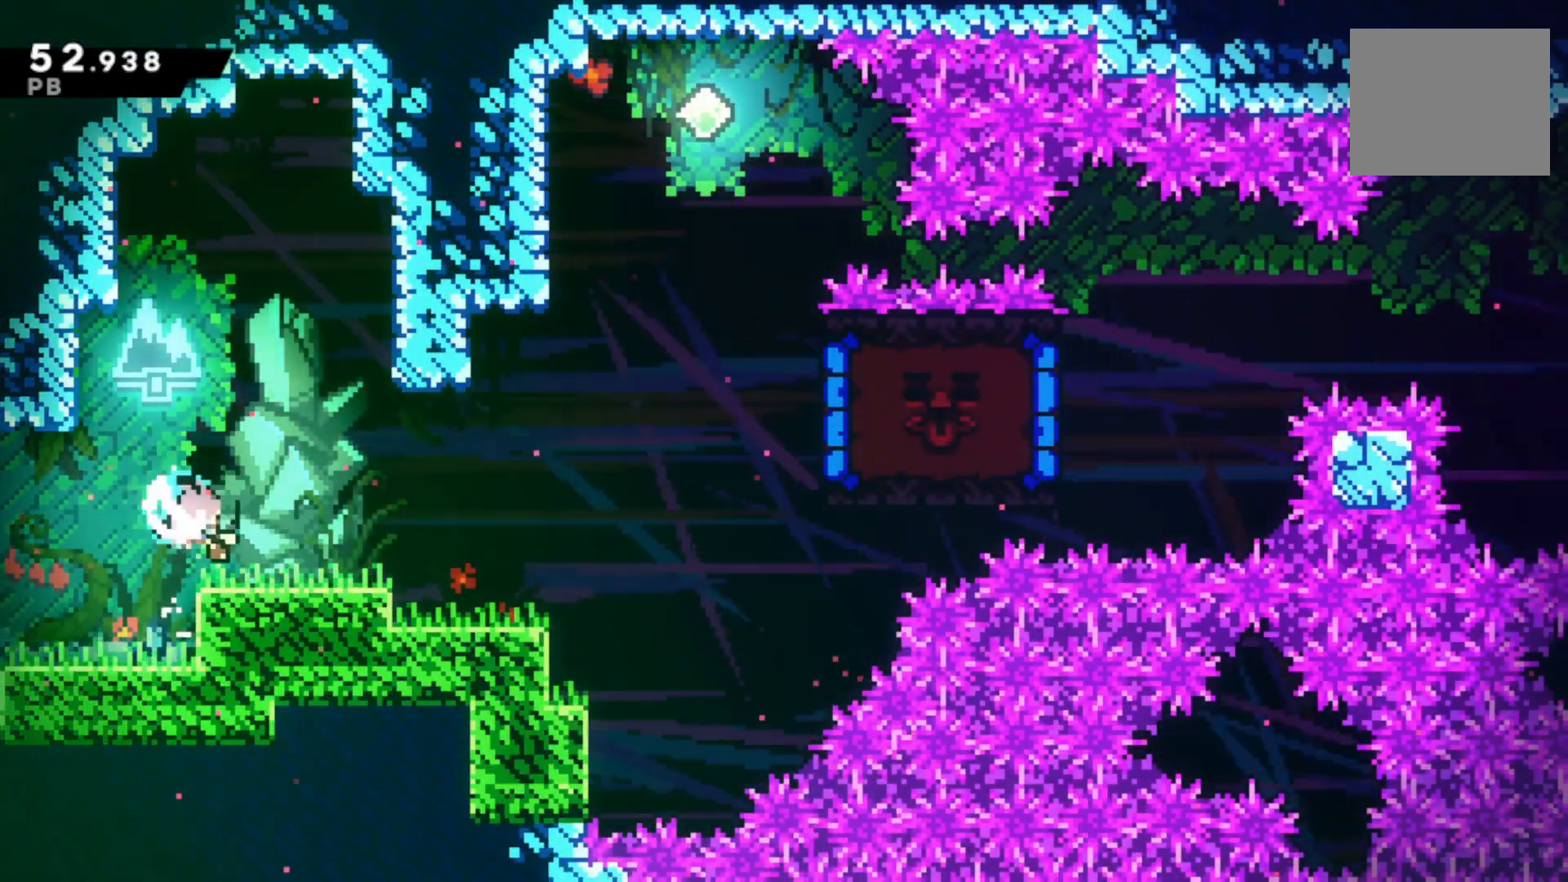
{"dt_ms": 500, "buttons": ["CROSS", "L1", "R1"], "left_stick": "down-right", "right_stick": "center", "events": [[33, "SQUARE", "up"], [100, "CROSS", "down"], [133, "SQUARE", "down"], [233, "CROSS", "up"], [300, "SQUARE", "up"], [367, "CROSS", "down"]]}
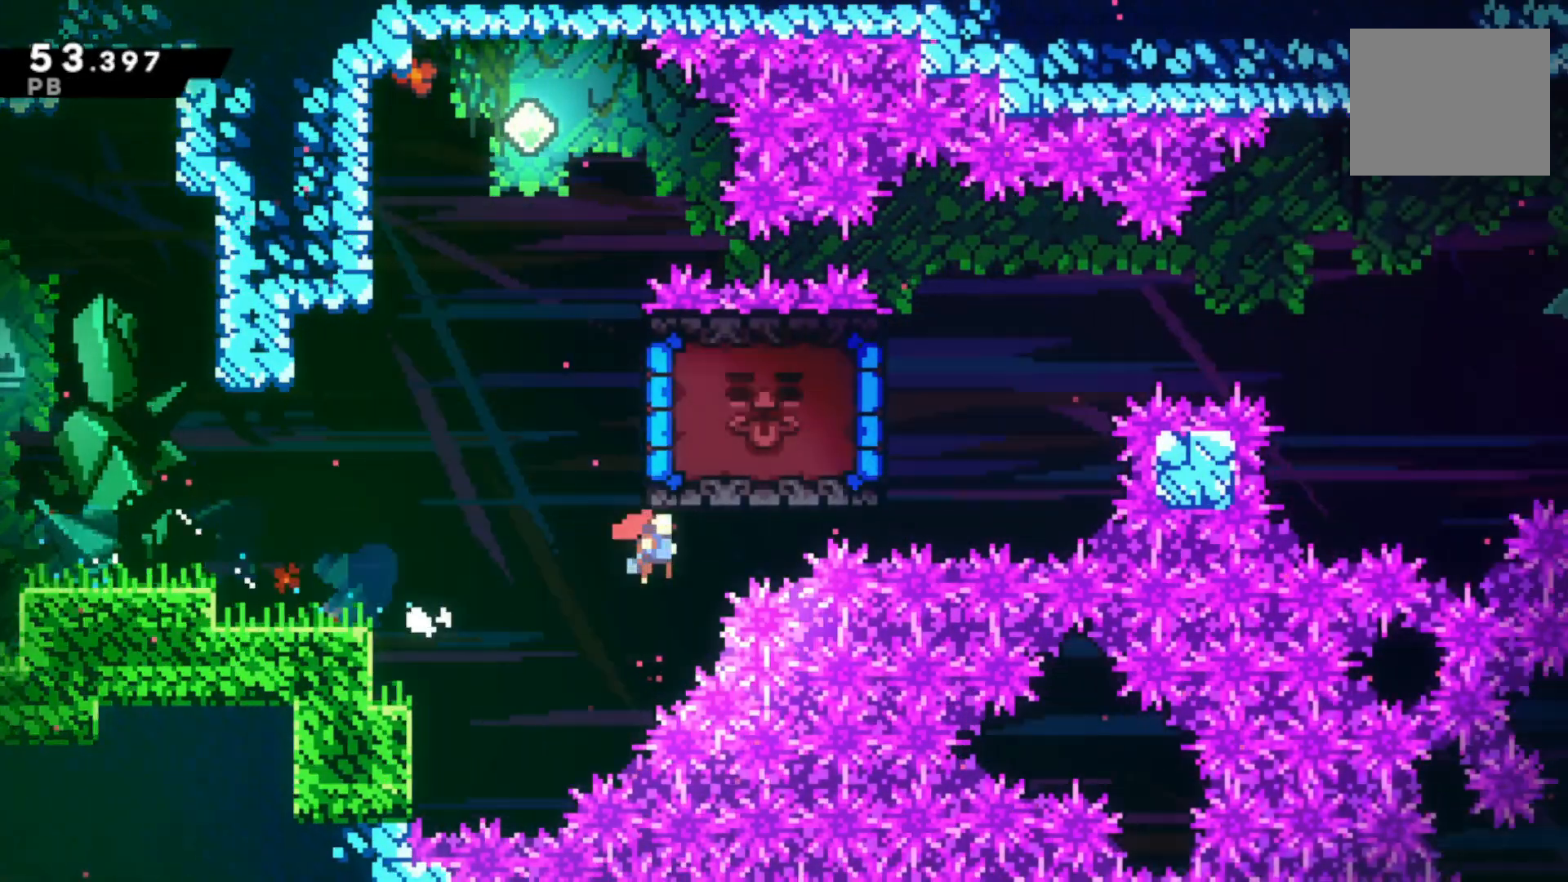
{"dt_ms": 500, "buttons": ["L1", "R1"], "left_stick": "up-left", "right_stick": "center", "events": [[167, "CROSS", "up"], [200, "SQUARE", "down"], [200, "left_stick", "up-left"], [467, "SQUARE", "up"]]}
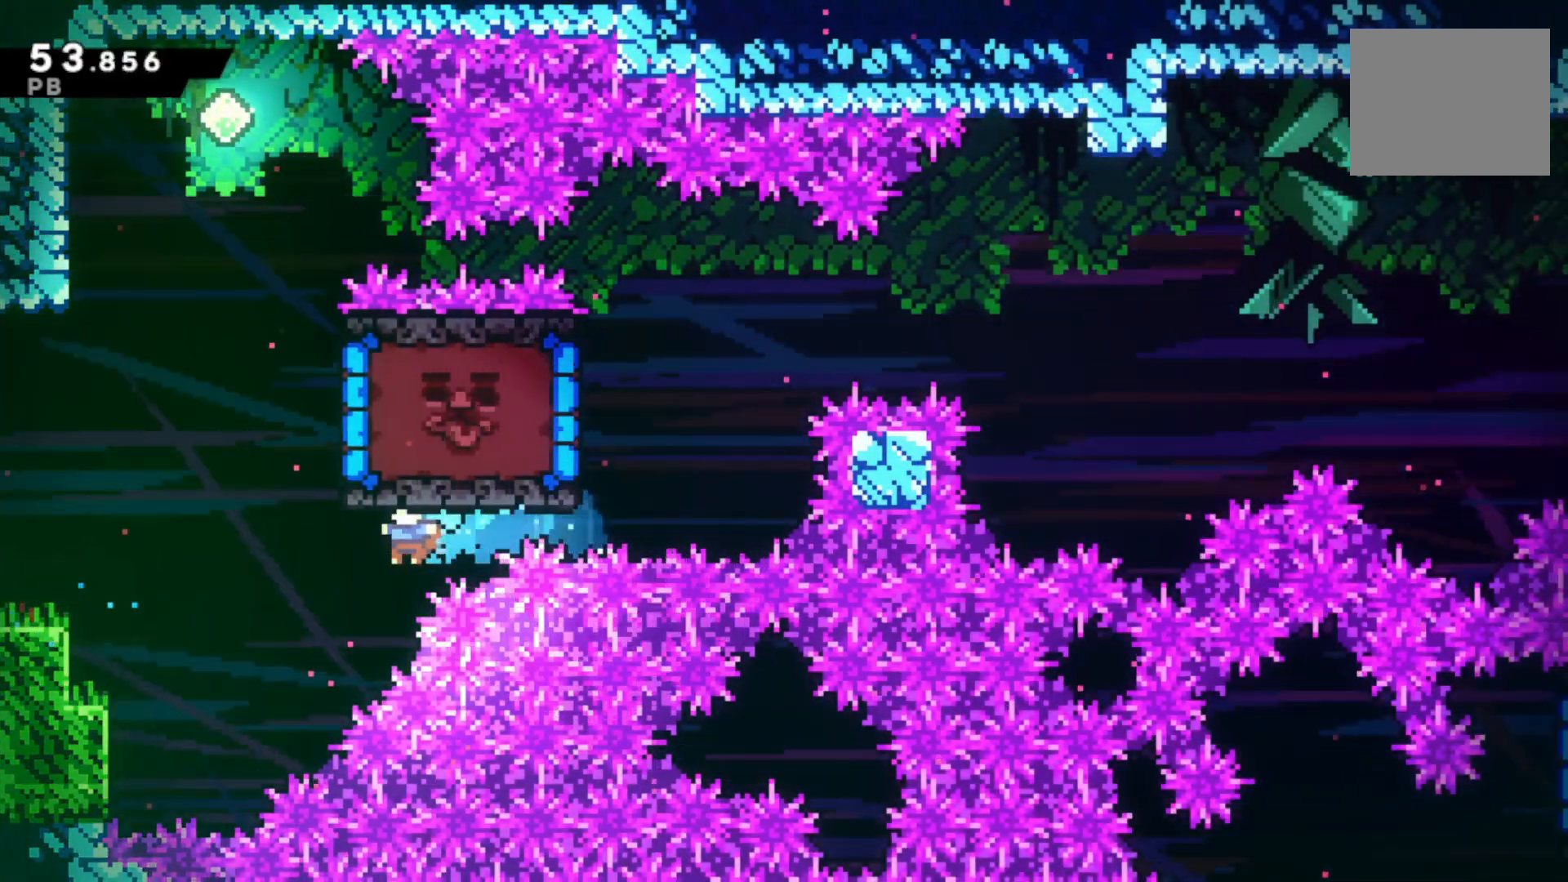
{"dt_ms": 500, "buttons": [], "left_stick": "center", "right_stick": "center", "events": [[67, "L1", "up"], [67, "R1", "up"], [133, "left_stick", "center"]]}
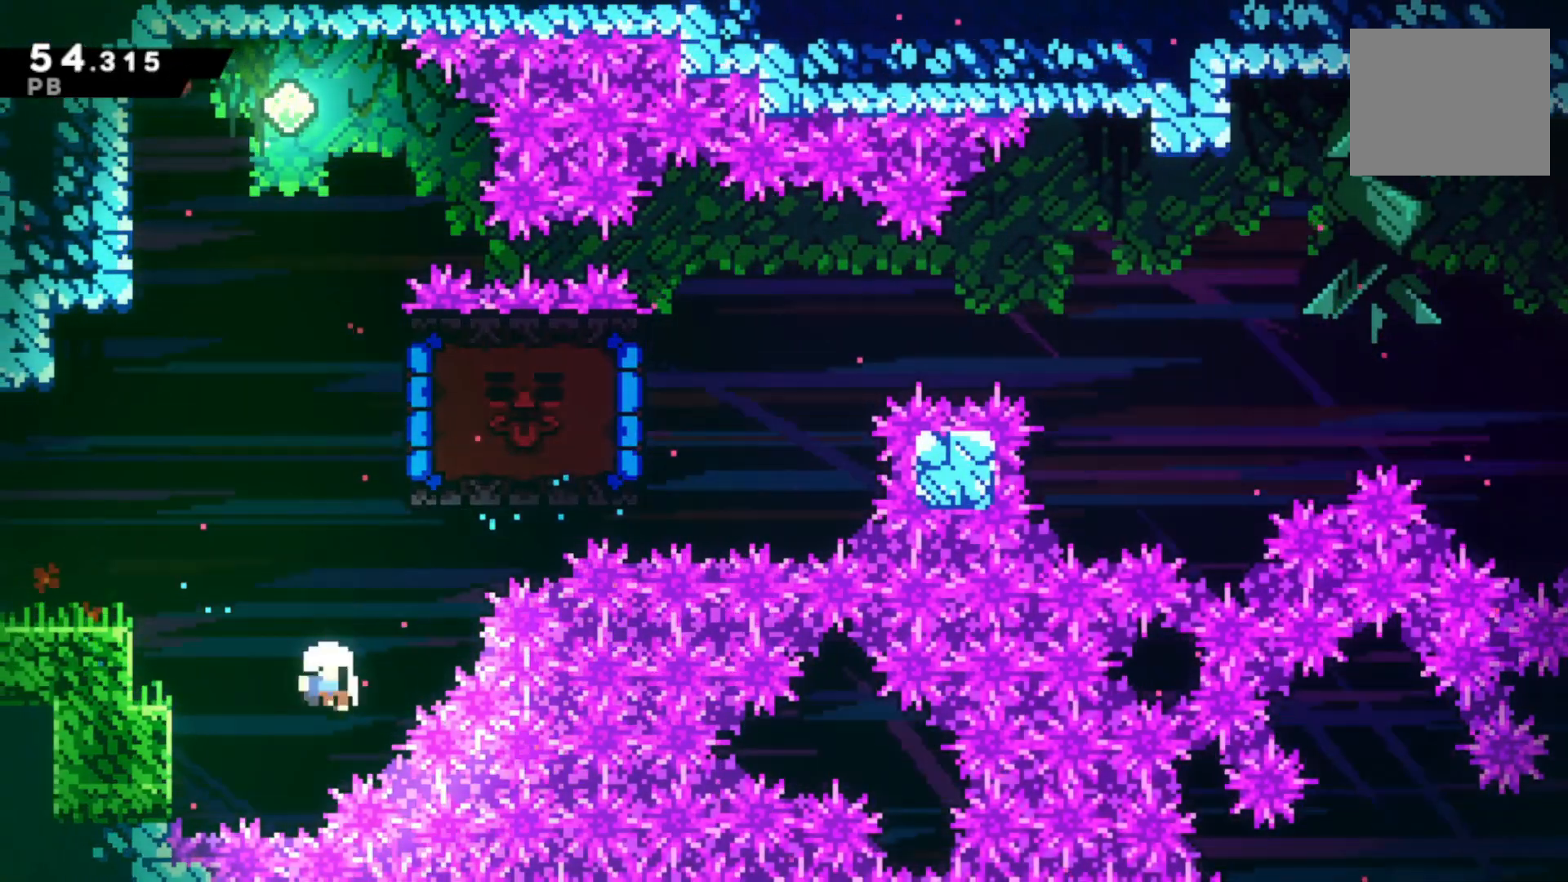
{"dt_ms": 500, "buttons": [], "left_stick": "center", "right_stick": "center", "events": []}
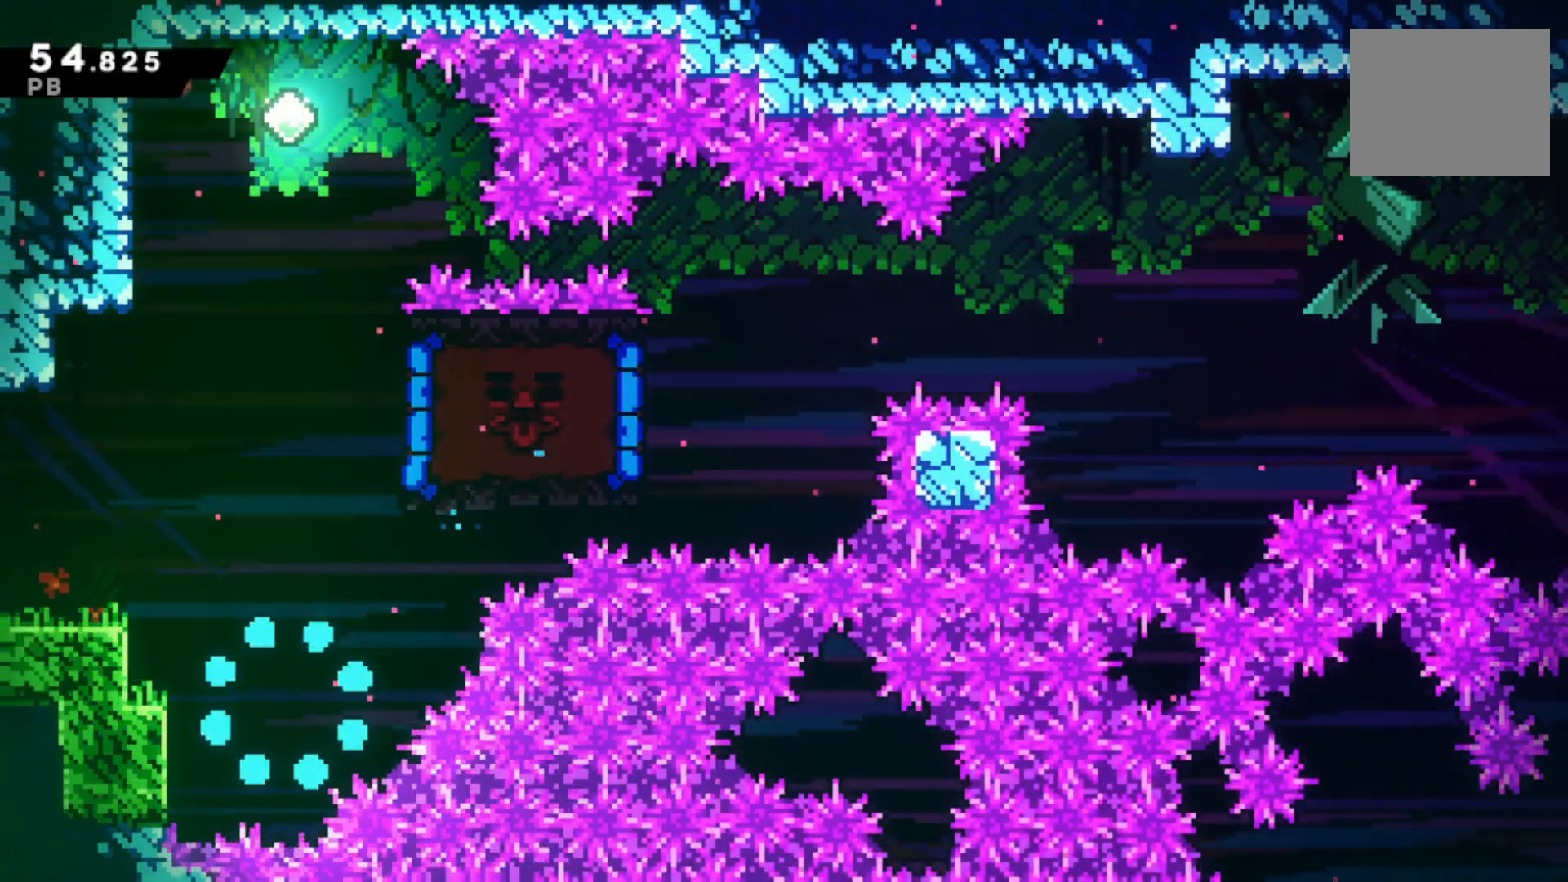
{"dt_ms": 500, "buttons": [], "left_stick": "center", "right_stick": "center", "events": []}
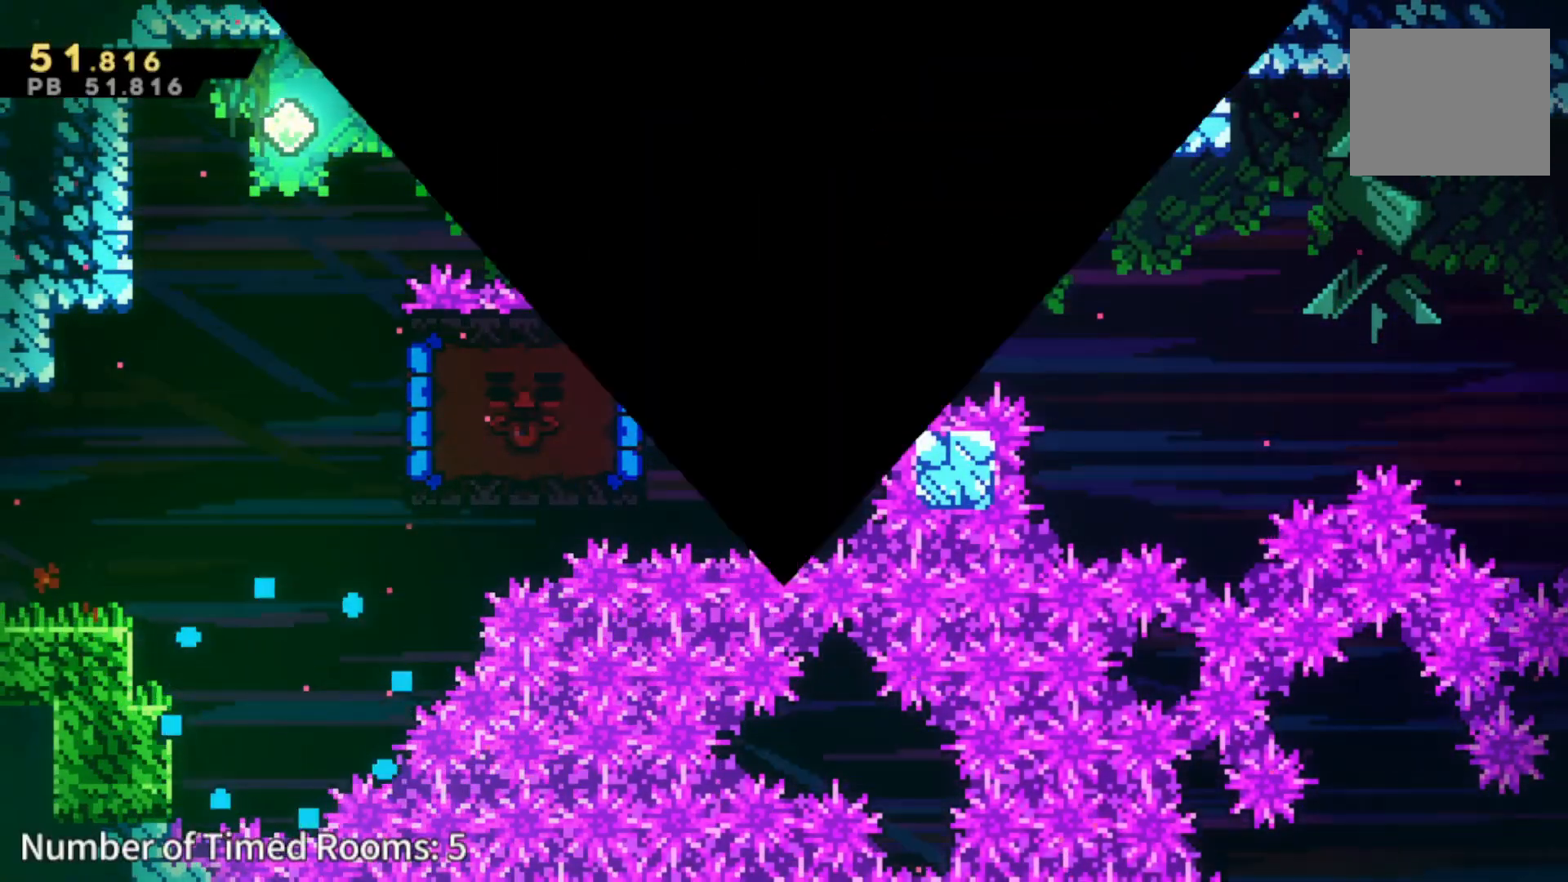
{"dt_ms": 500, "buttons": [], "left_stick": "center", "right_stick": "center", "events": []}
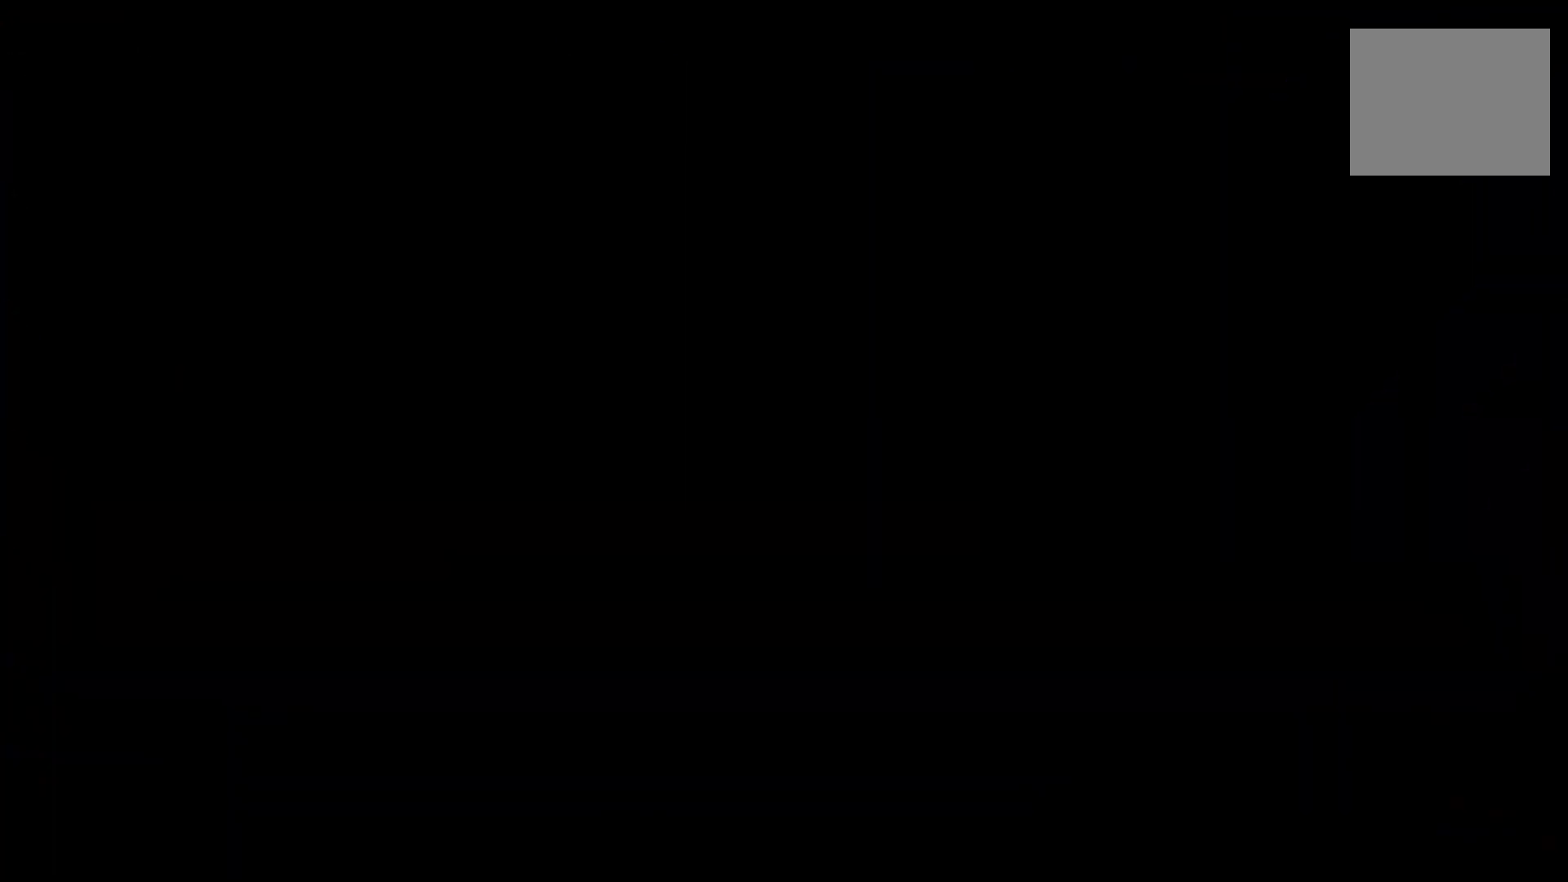
{"dt_ms": 500, "buttons": [], "left_stick": "center", "right_stick": "center", "events": []}
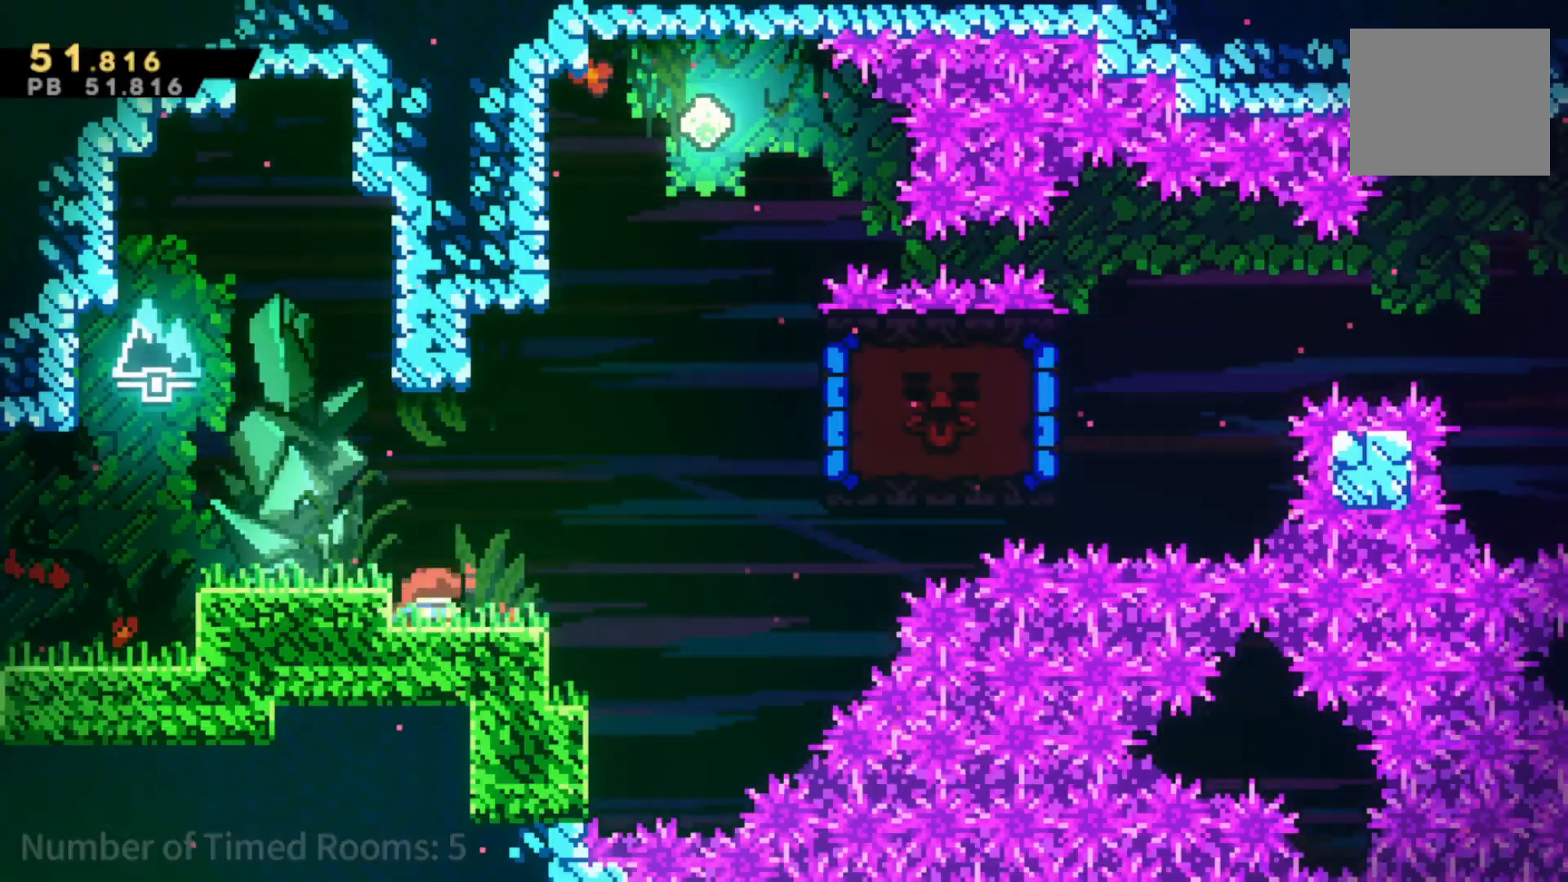
{"dt_ms": 500, "buttons": [], "left_stick": "center", "right_stick": "center", "events": []}
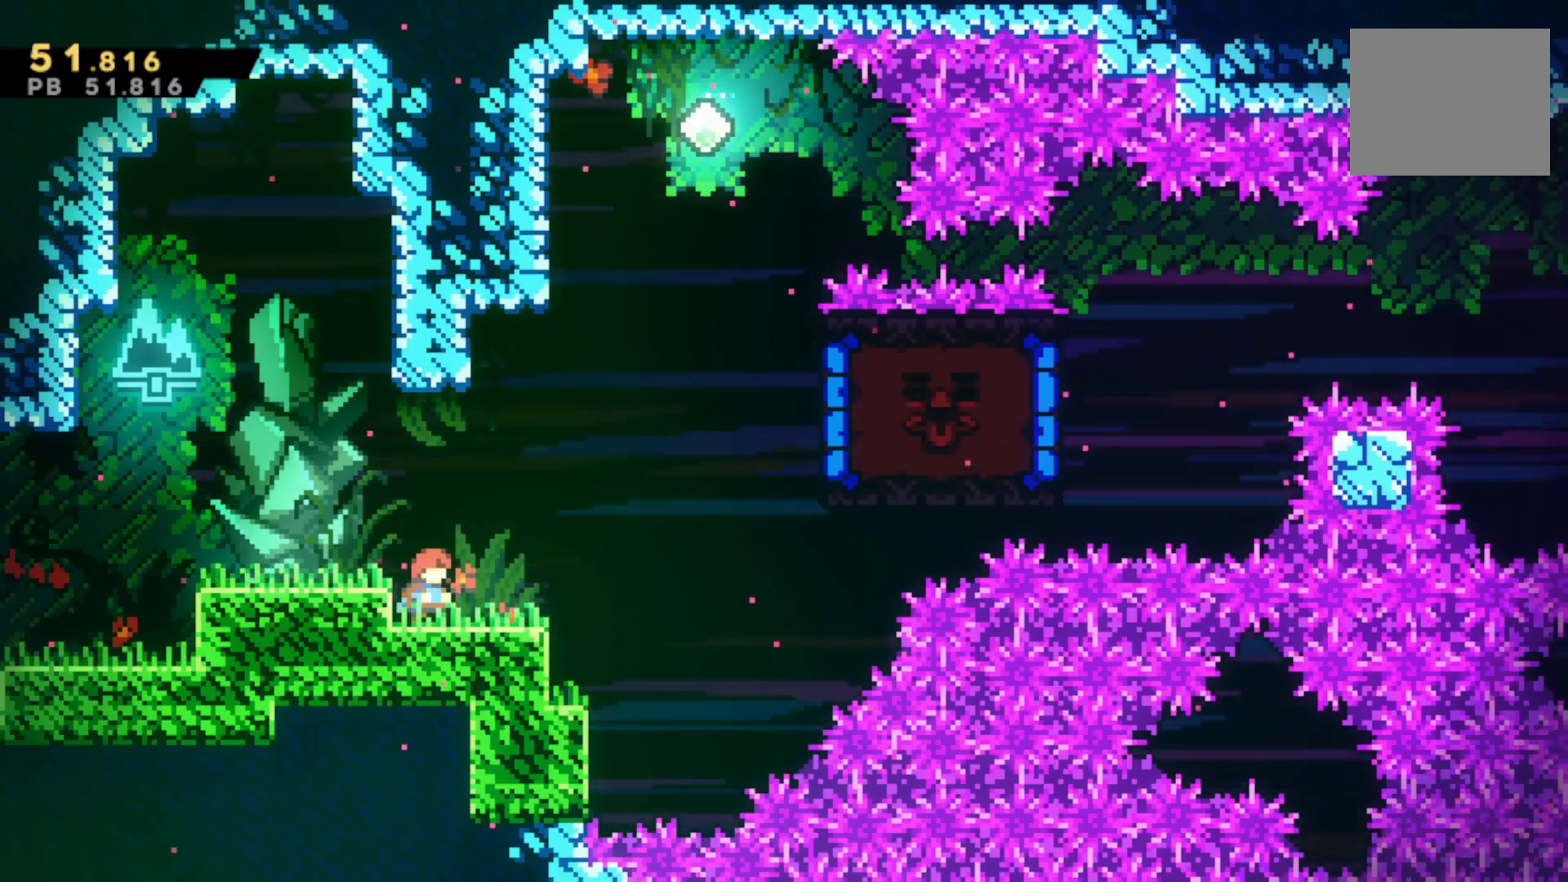
{"dt_ms": 500, "buttons": [], "left_stick": "center", "right_stick": "center", "events": []}
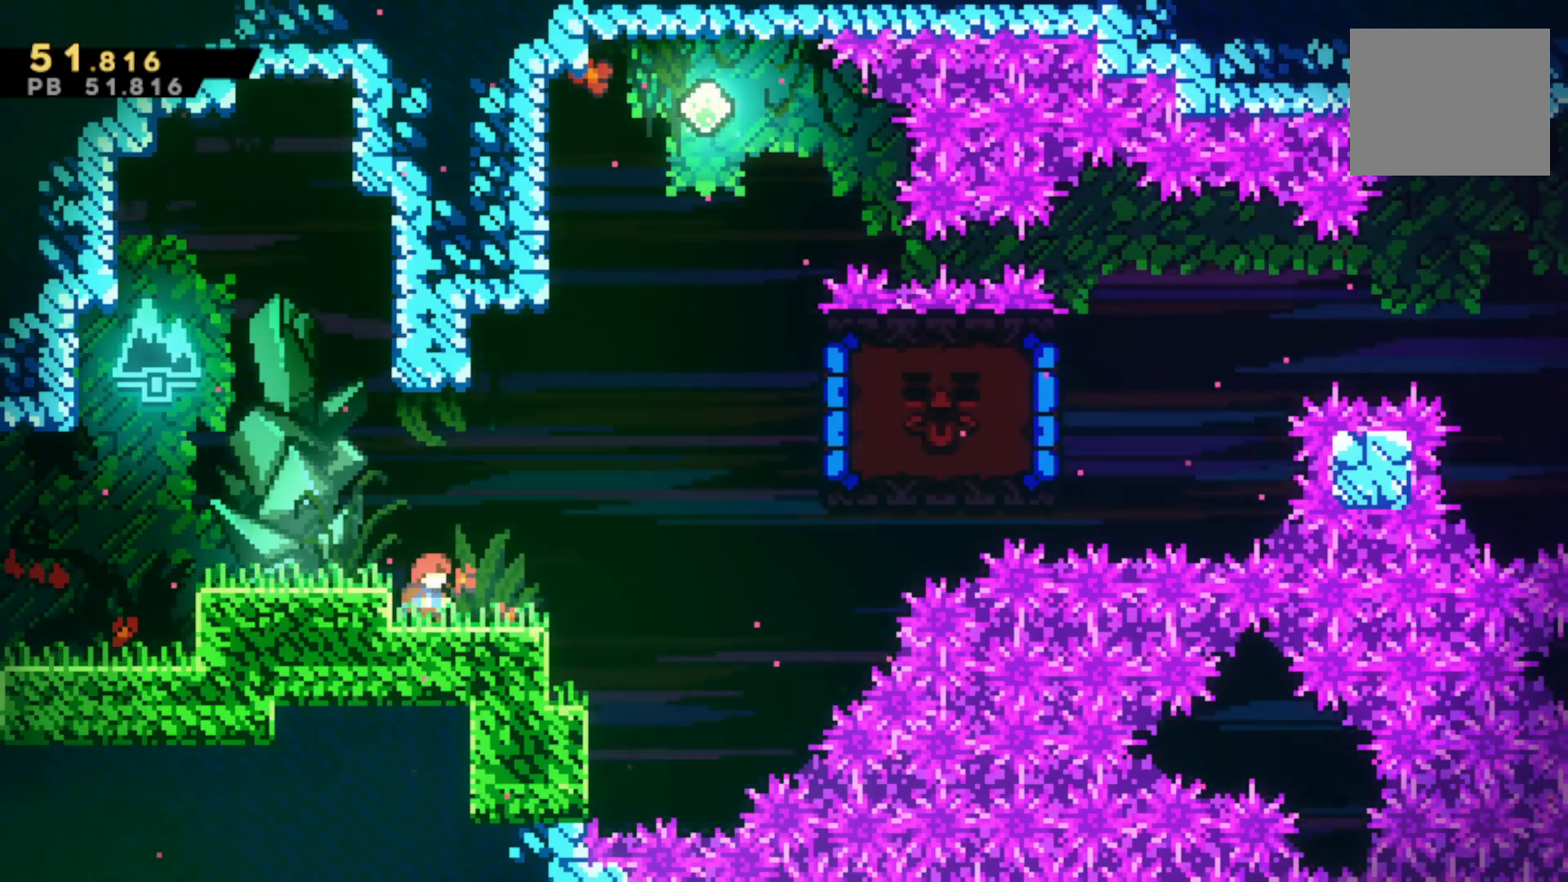
{"dt_ms": 500, "buttons": [], "left_stick": "center", "right_stick": "center", "events": []}
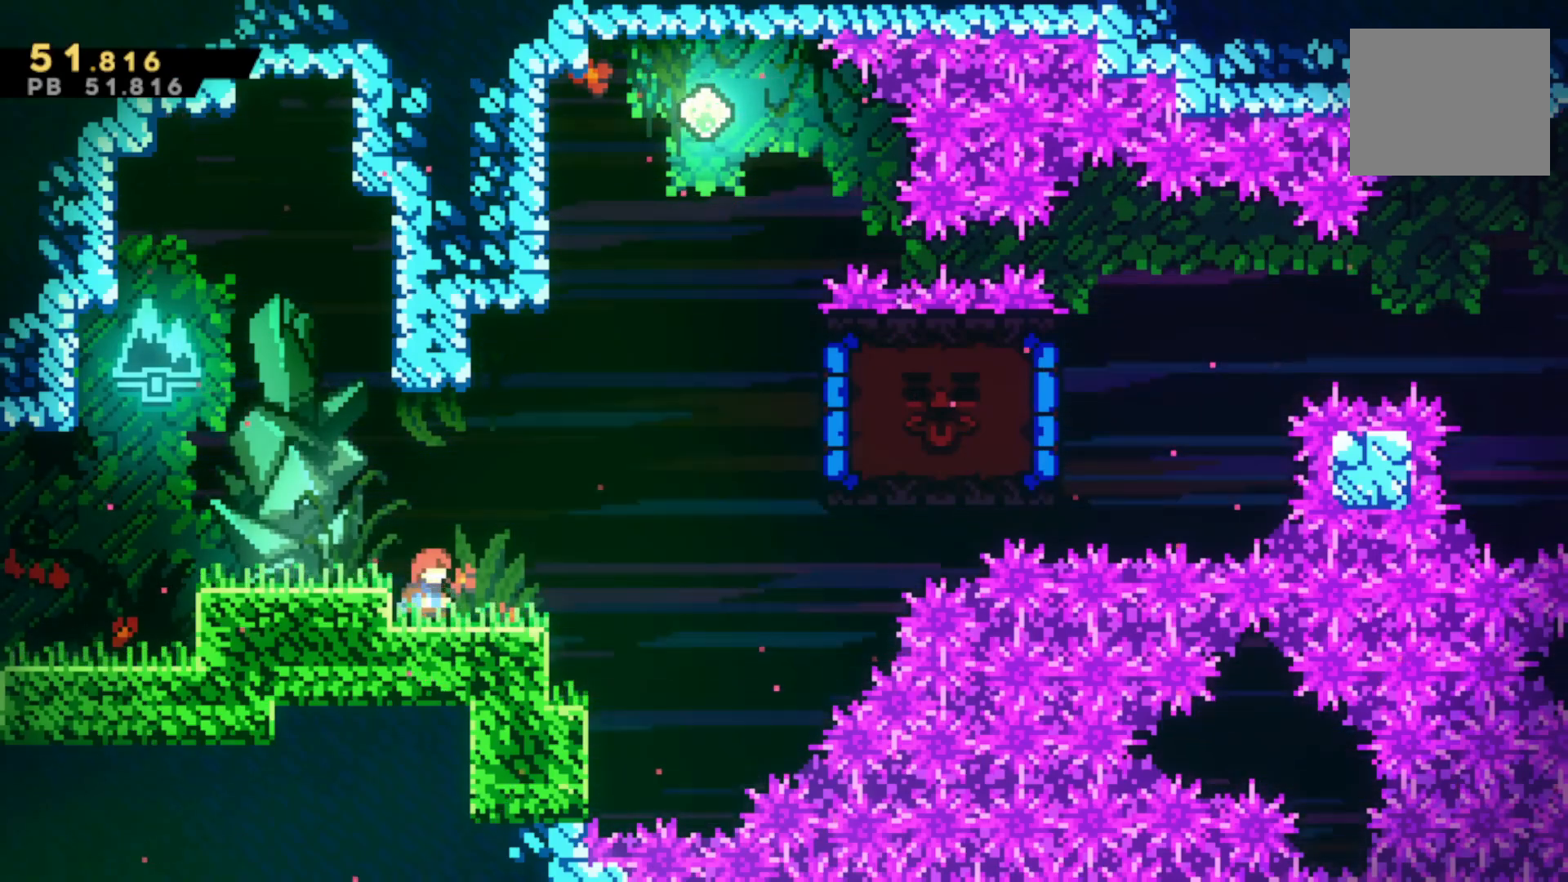
{"dt_ms": 500, "buttons": [], "left_stick": "center", "right_stick": "center", "events": []}